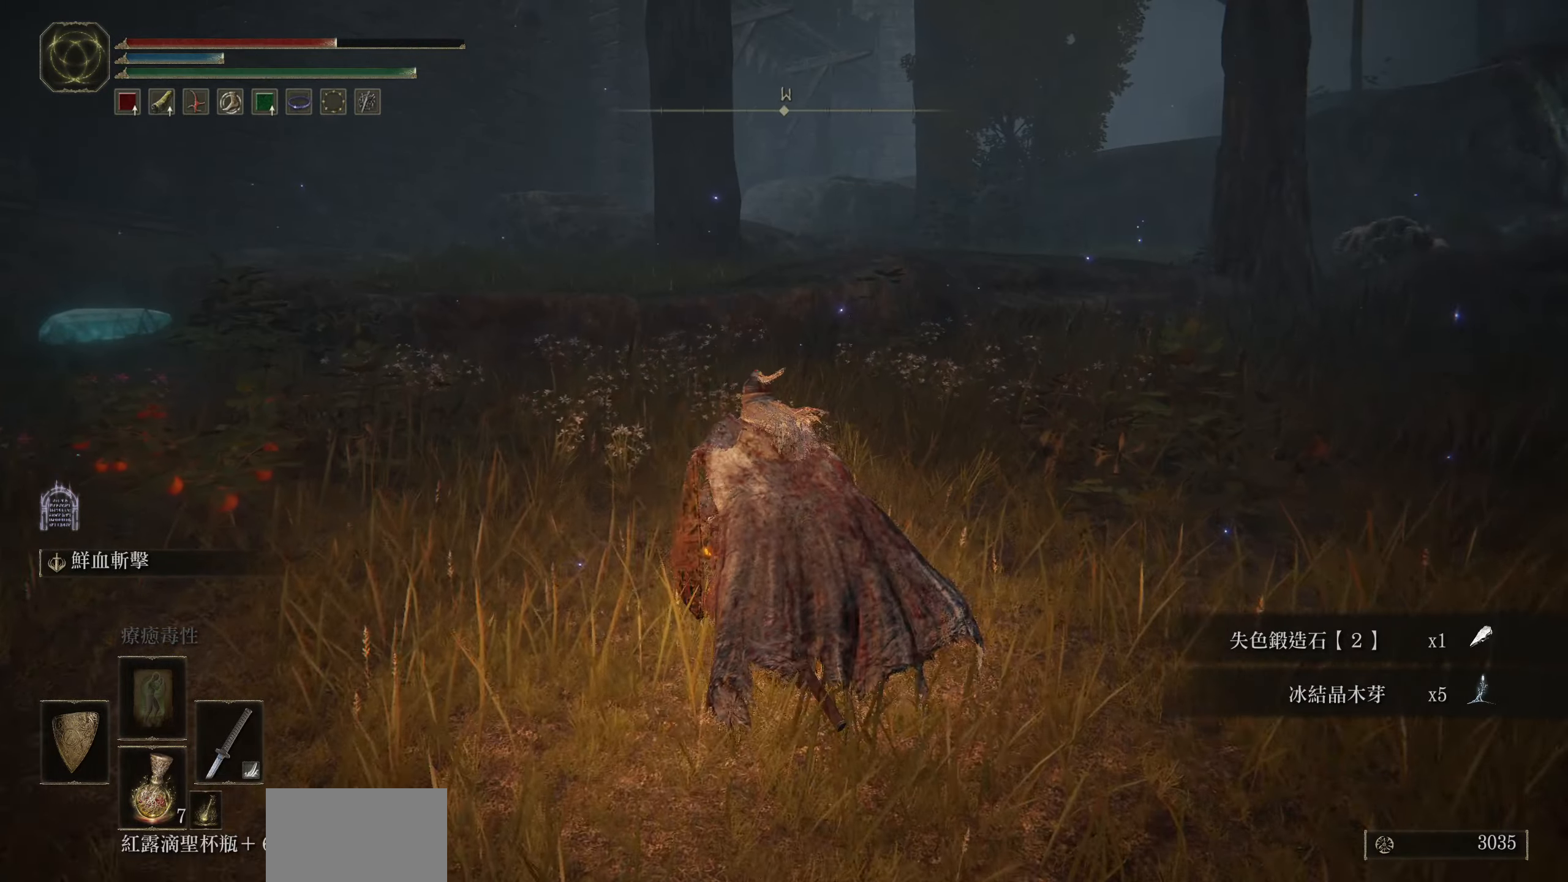
Gameplay with a controller (PlayStation layout); each line is a JSON object with the inputs held at the frame after it. "events" lists button and stick changes between this image and that frame as [ms after this image, input, new state], when the widget could be followed in between.
{"buttons": [], "left_stick": "up-left", "right_stick": "right", "events": [[466, "right_stick", "right"]]}
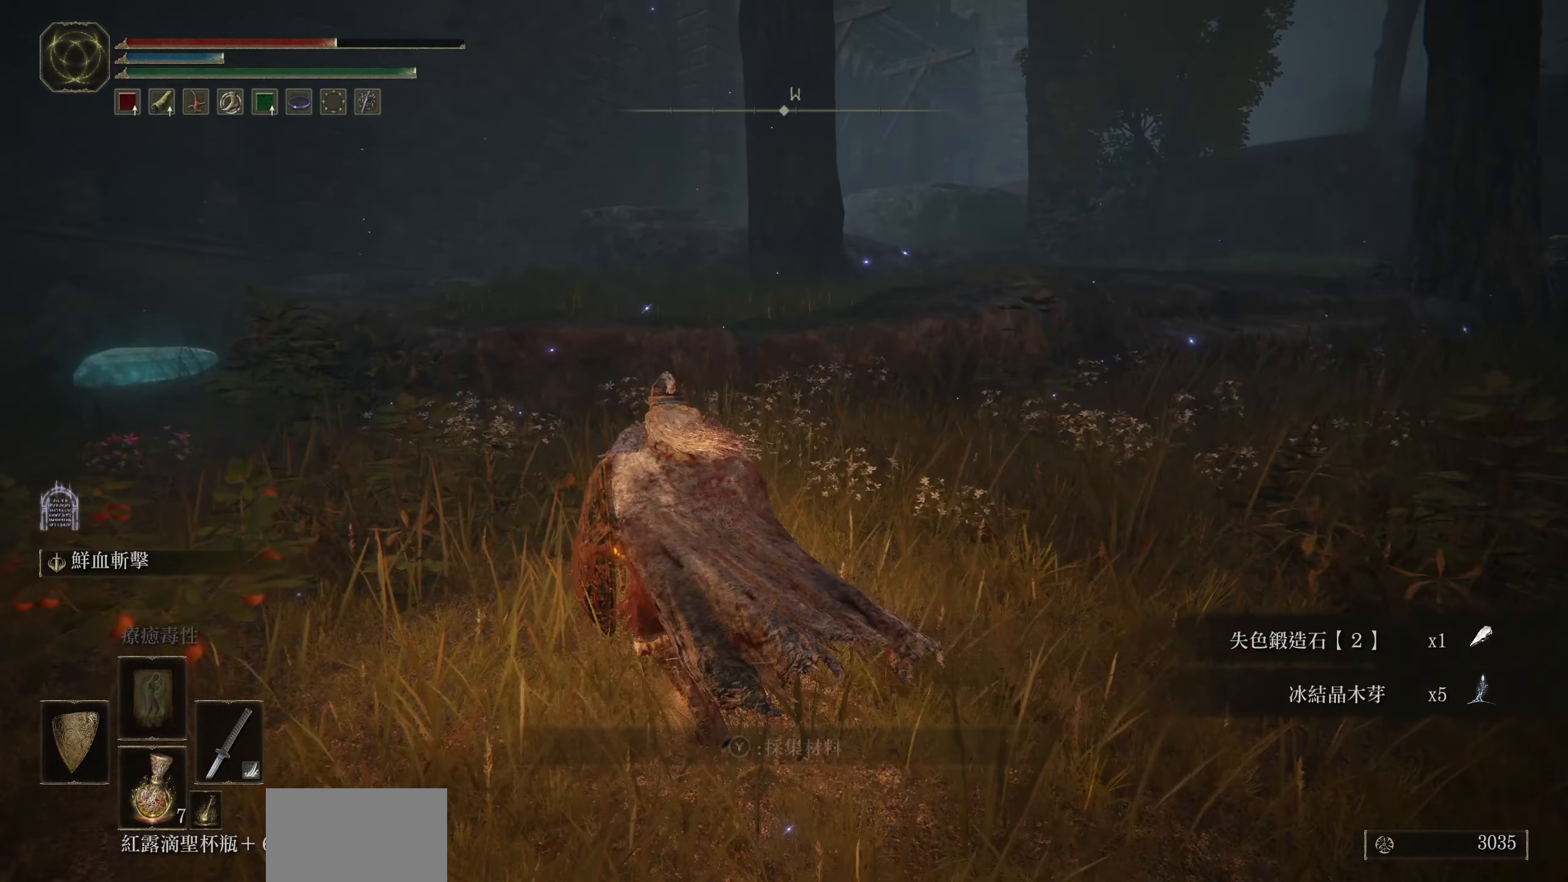
{"buttons": [], "left_stick": "up-left", "right_stick": "right", "events": []}
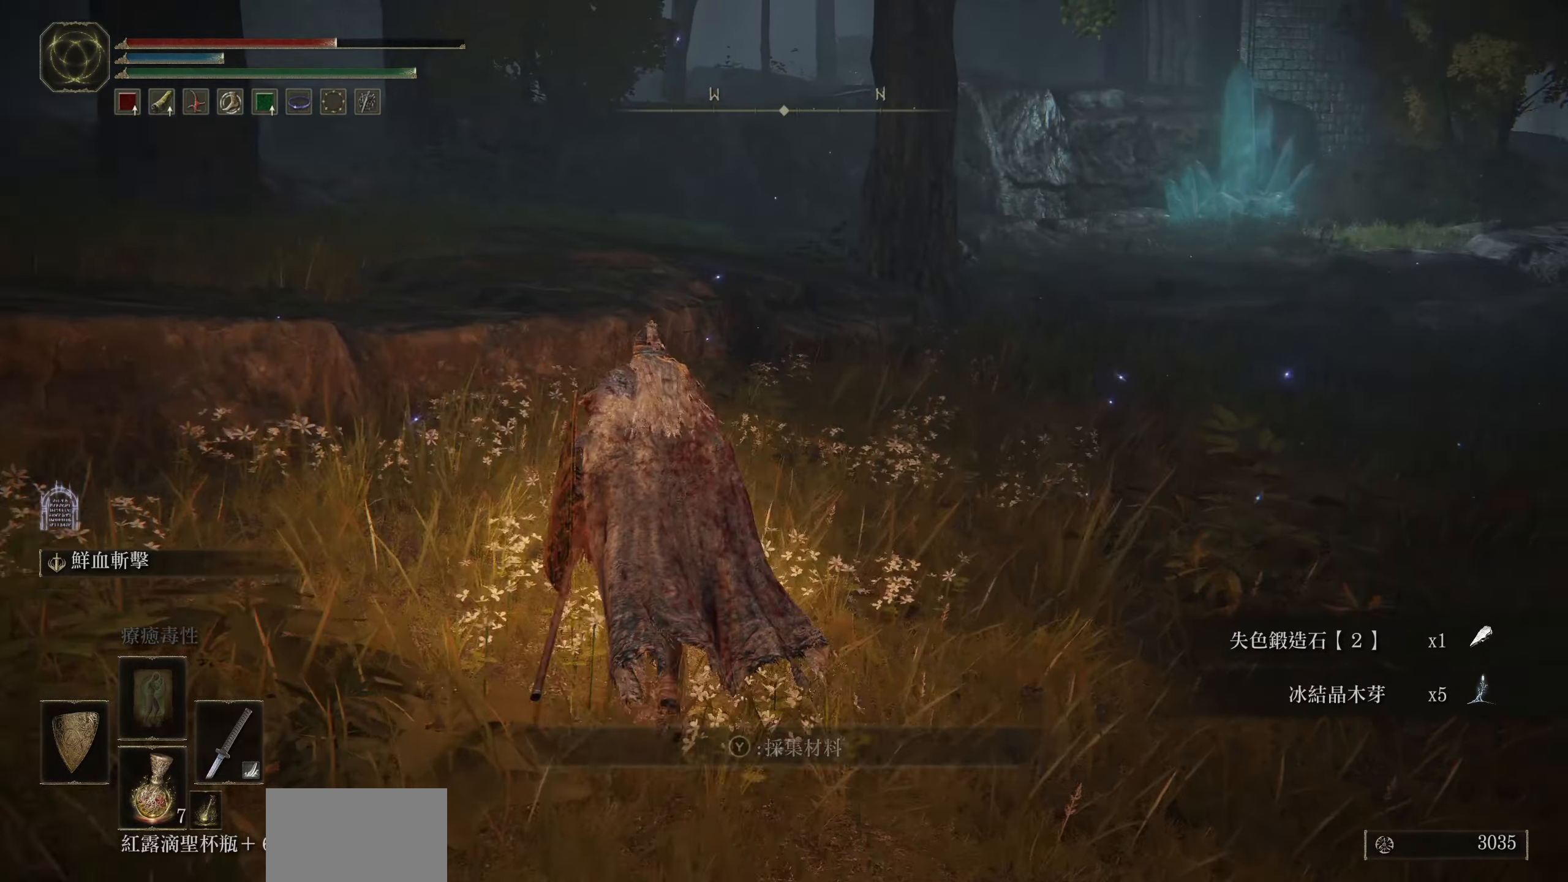
{"buttons": [], "left_stick": "center", "right_stick": "center", "events": [[66, "right_stick", "center"], [483, "left_stick", "center"]]}
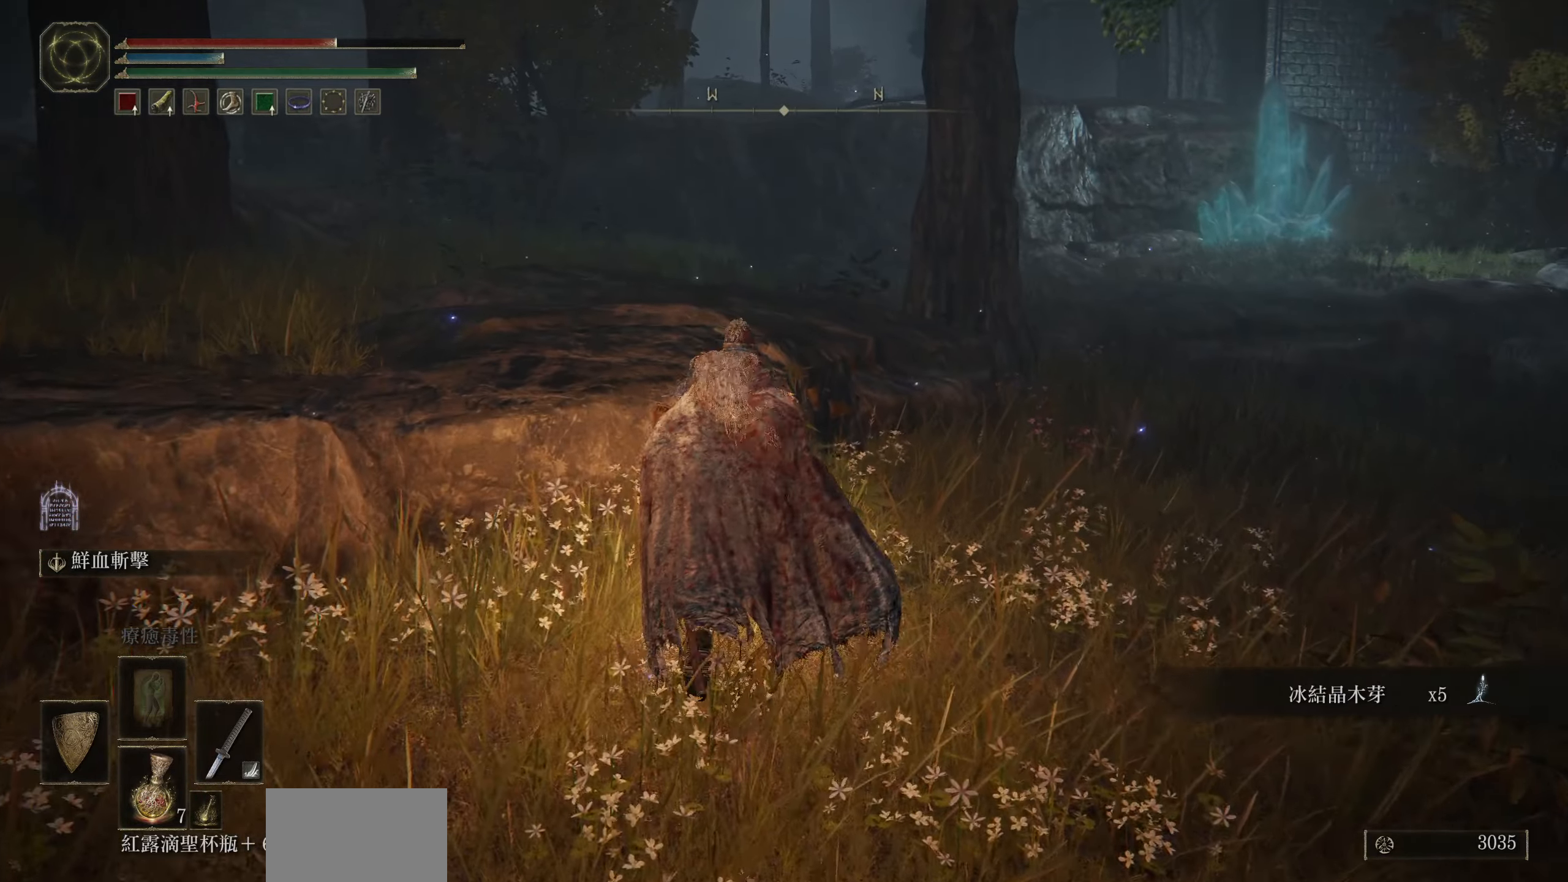
{"buttons": [], "left_stick": "up", "right_stick": "center", "events": [[116, "left_stick", "up"]]}
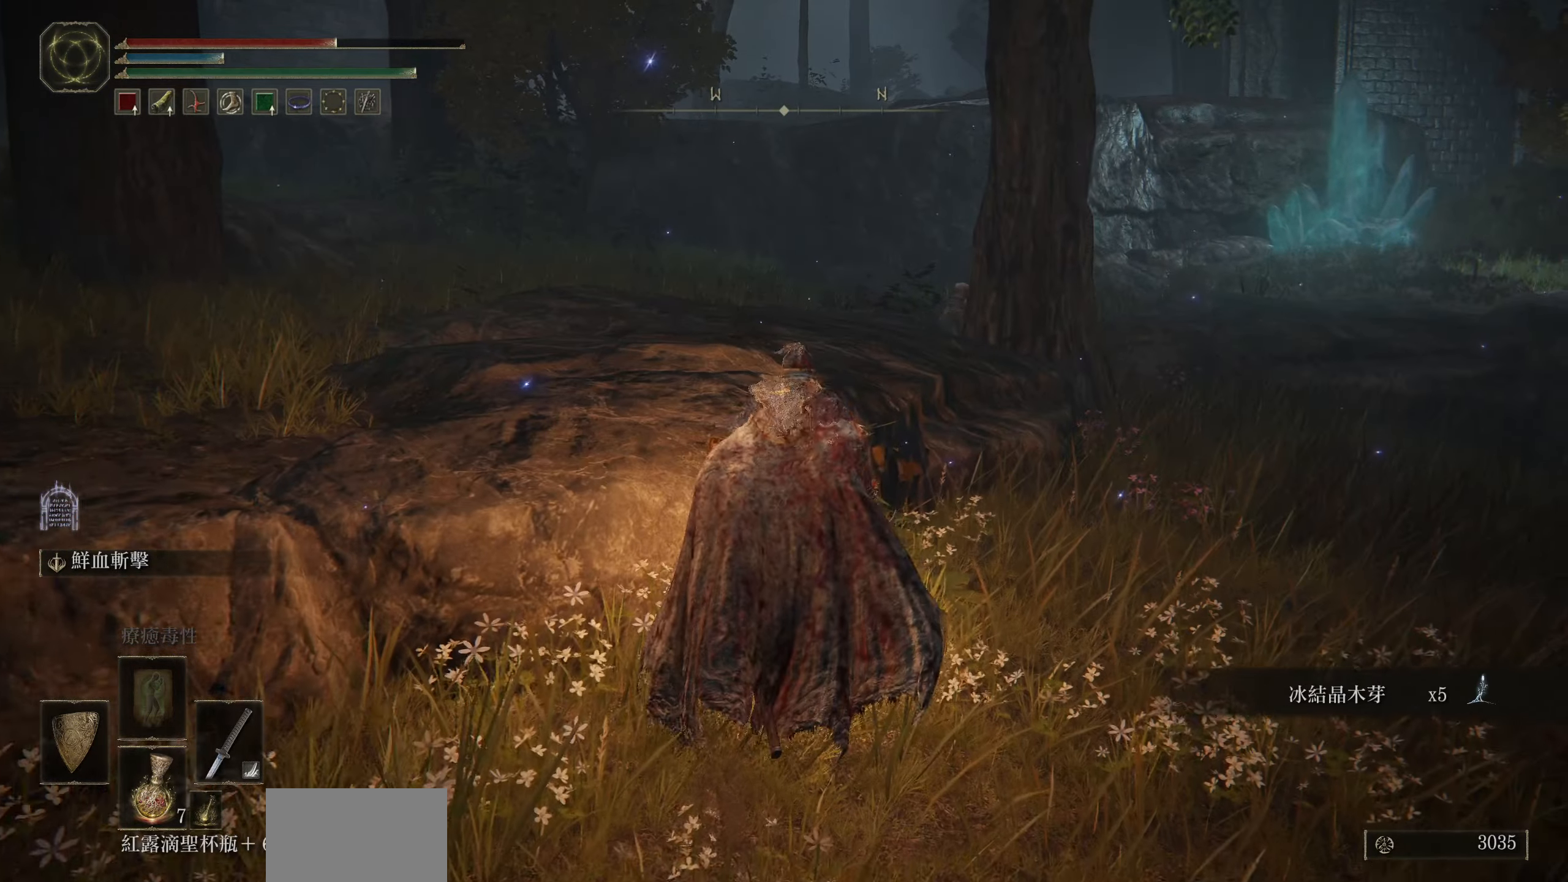
{"buttons": ["L1"], "left_stick": "up", "right_stick": "center", "events": [[50, "L1", "down"]]}
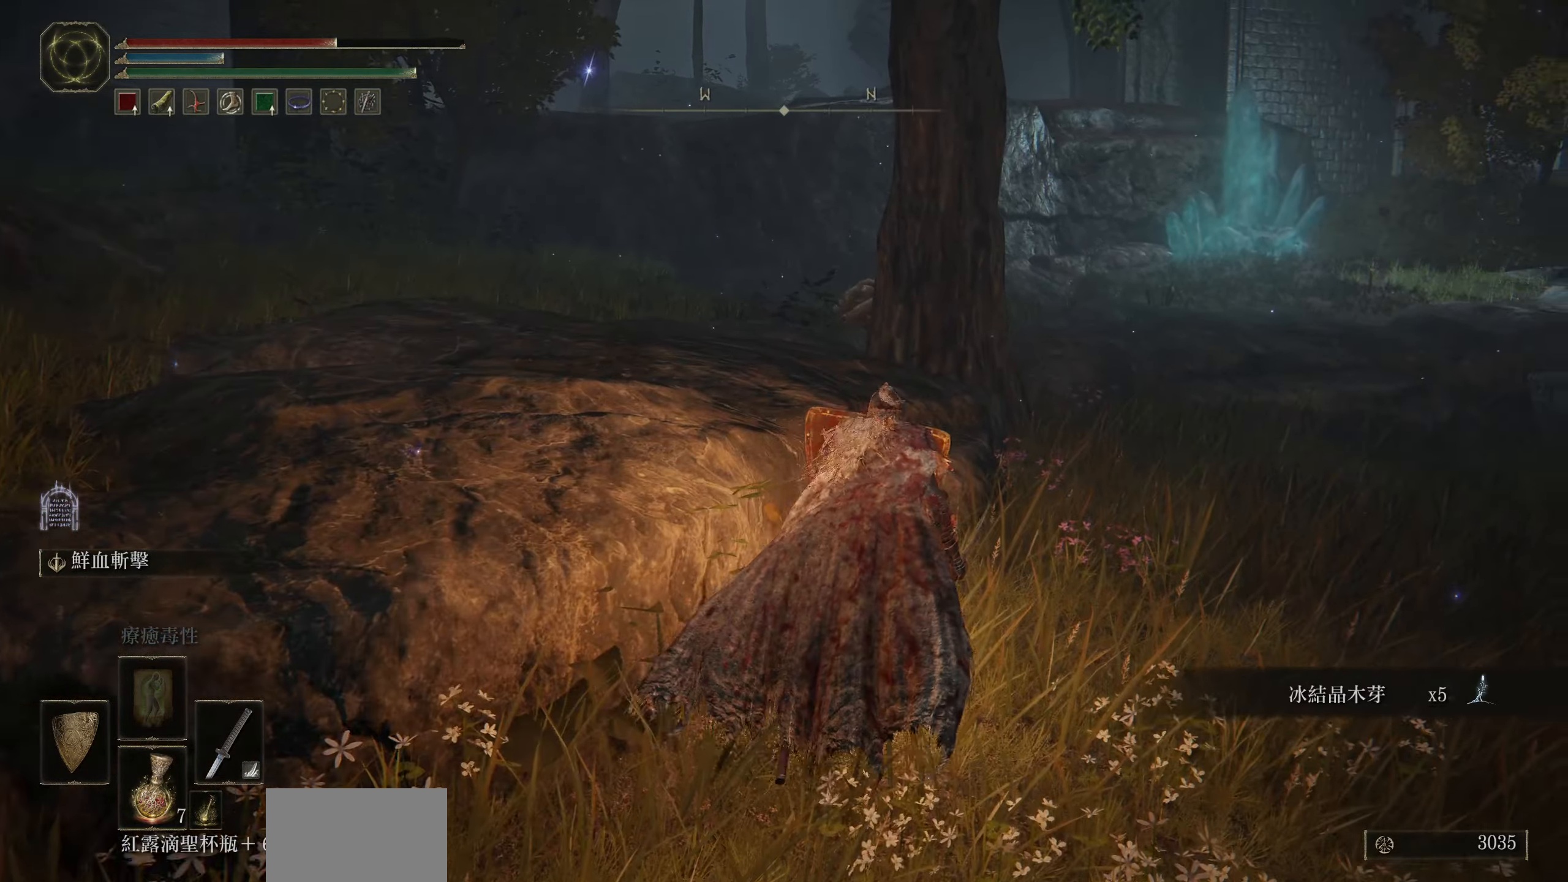
{"buttons": ["L1"], "left_stick": "up-right", "right_stick": "center", "events": [[33, "R3", "down"], [116, "R3", "up"], [450, "left_stick", "up-right"]]}
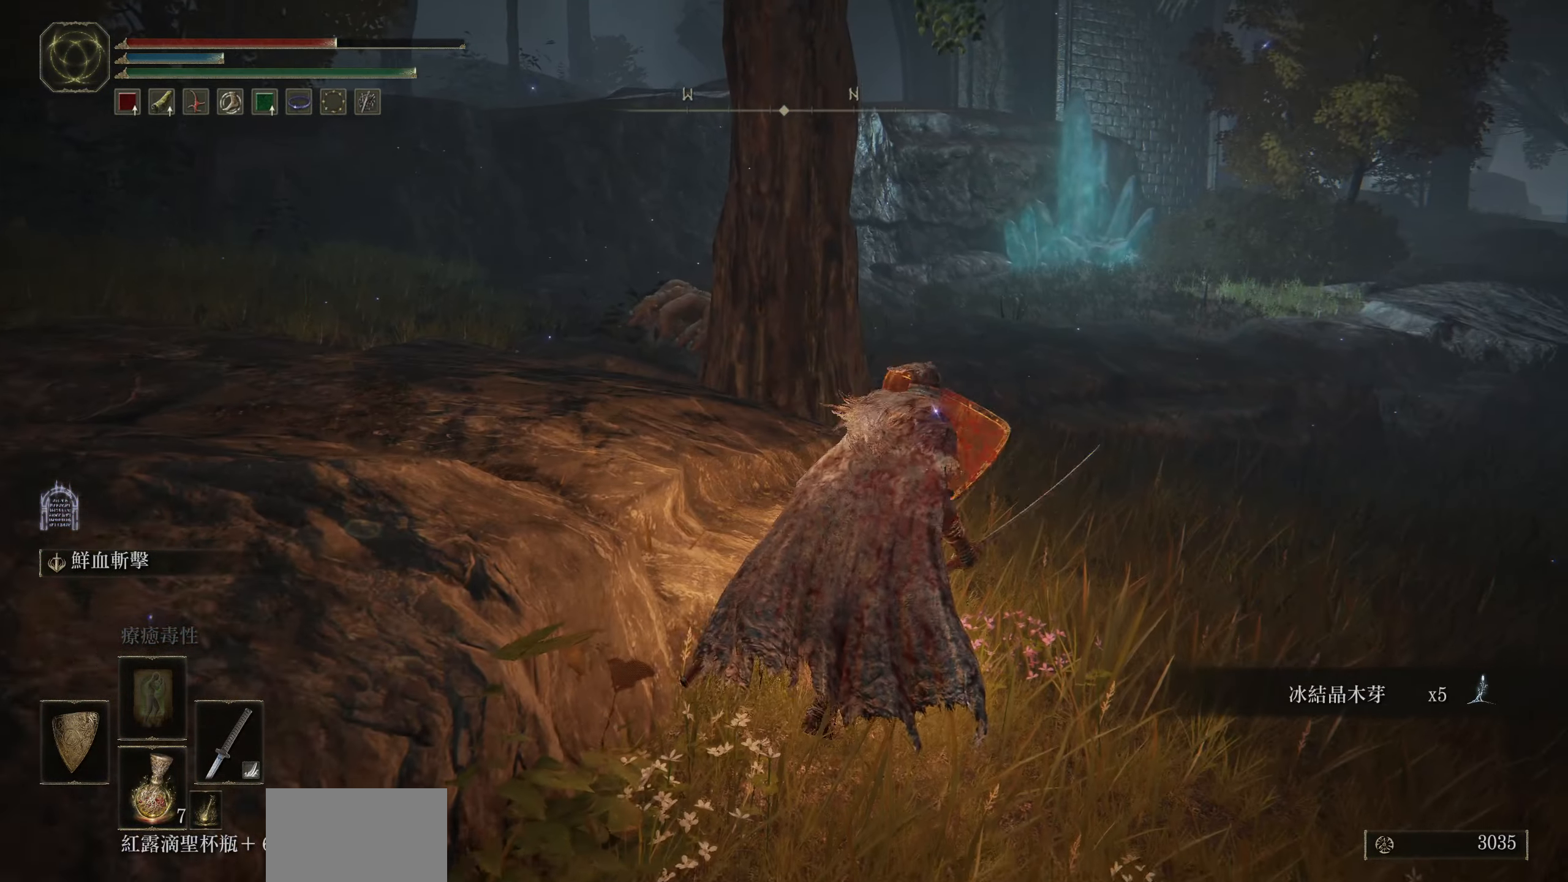
{"buttons": ["L1"], "left_stick": "up-right", "right_stick": "left", "events": [[200, "right_stick", "left"]]}
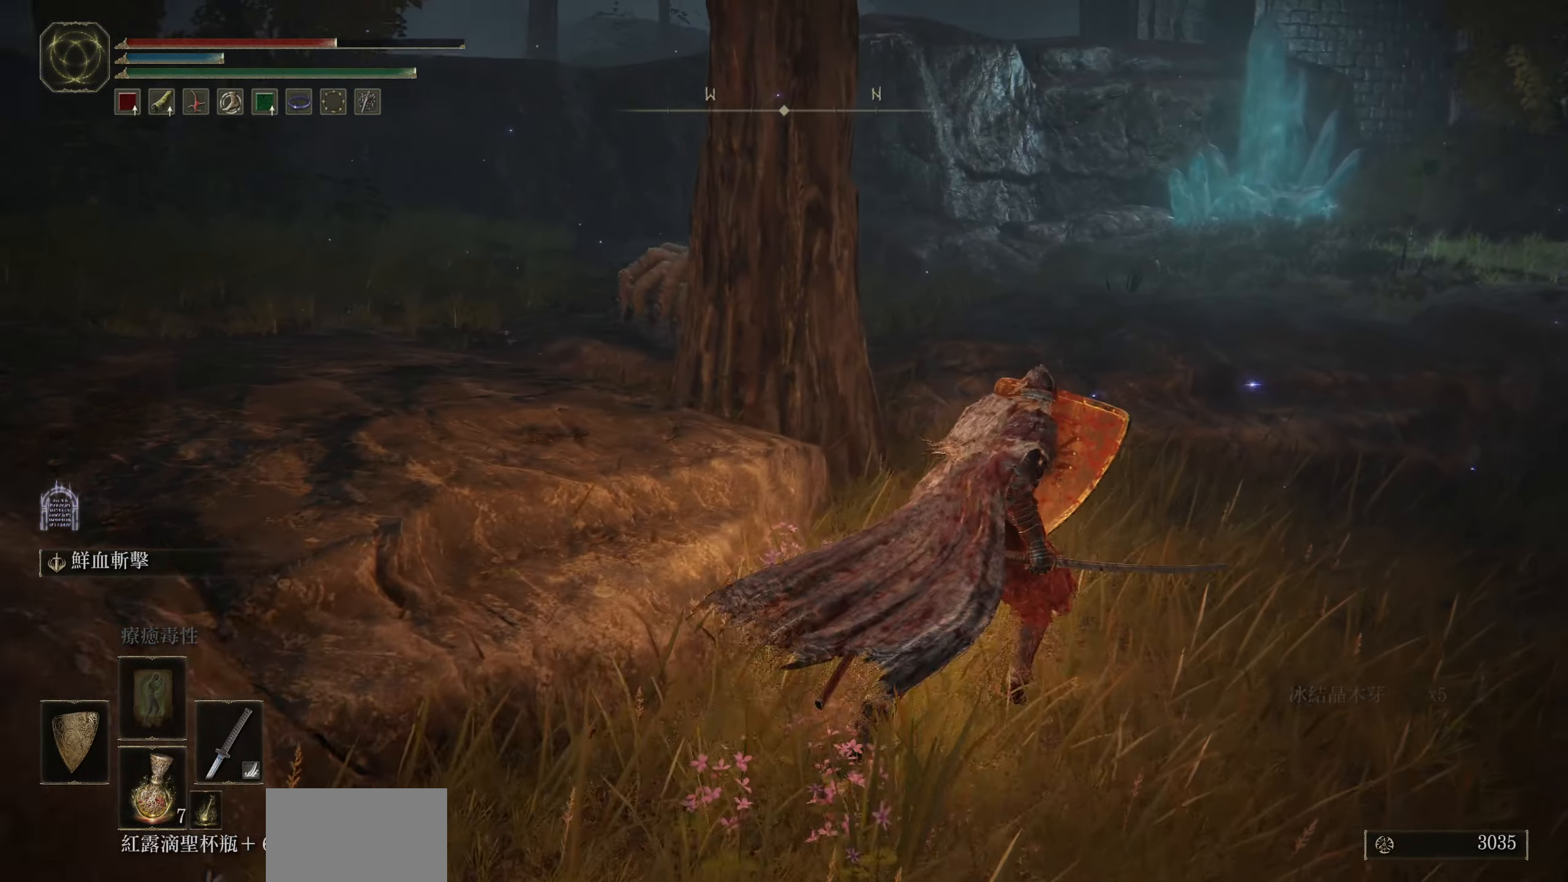
{"buttons": ["L1"], "left_stick": "up-right", "right_stick": "left", "events": []}
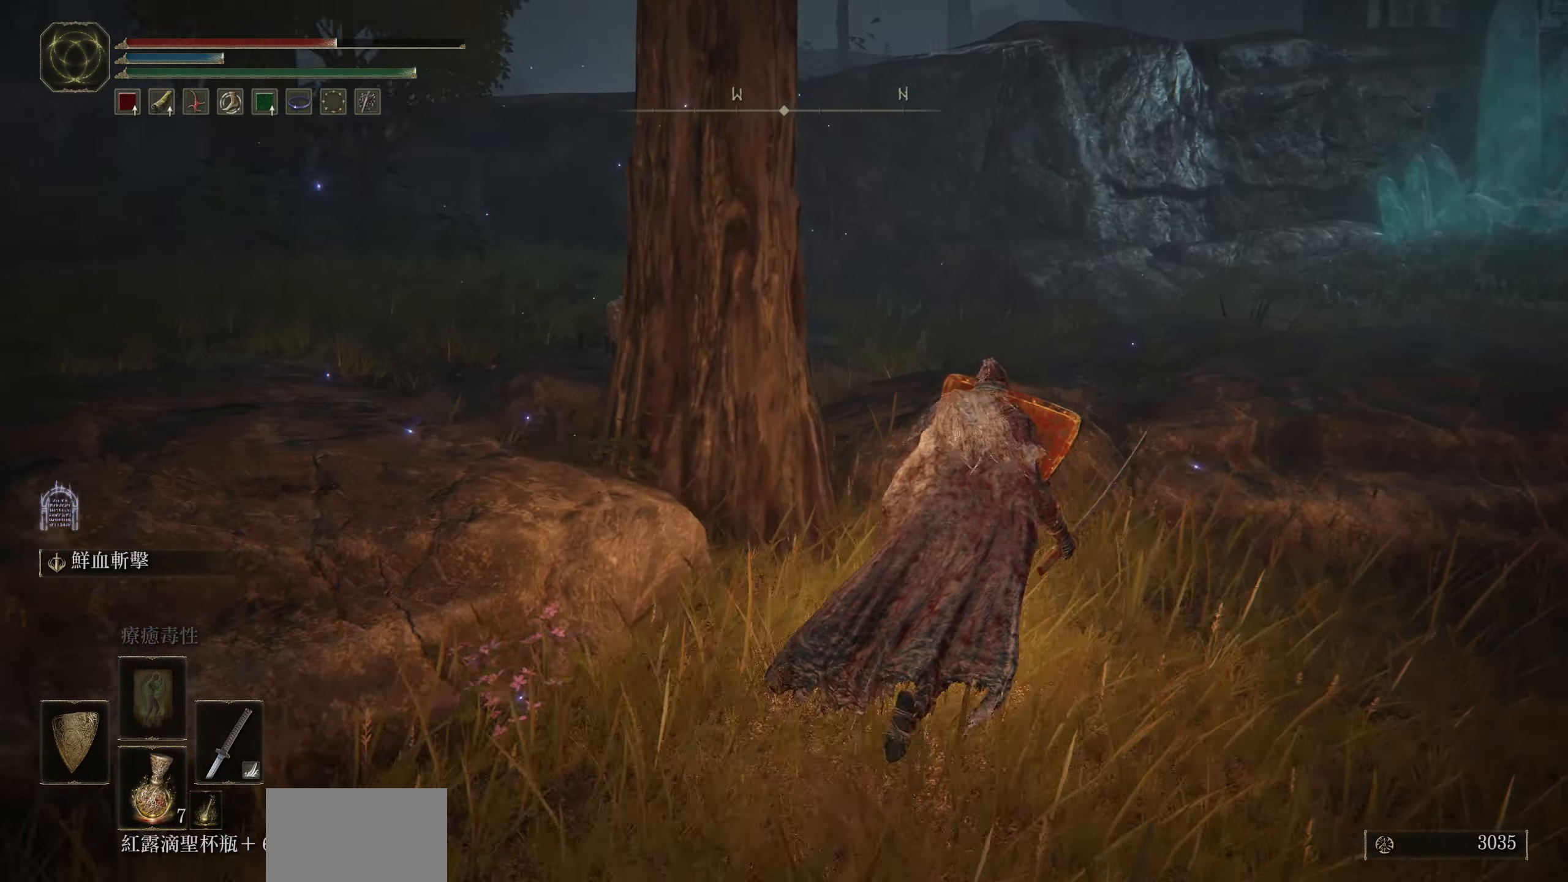
{"buttons": [], "left_stick": "up", "right_stick": "center", "events": [[450, "right_stick", "center"], [483, "left_stick", "up"], [500, "L1", "up"]]}
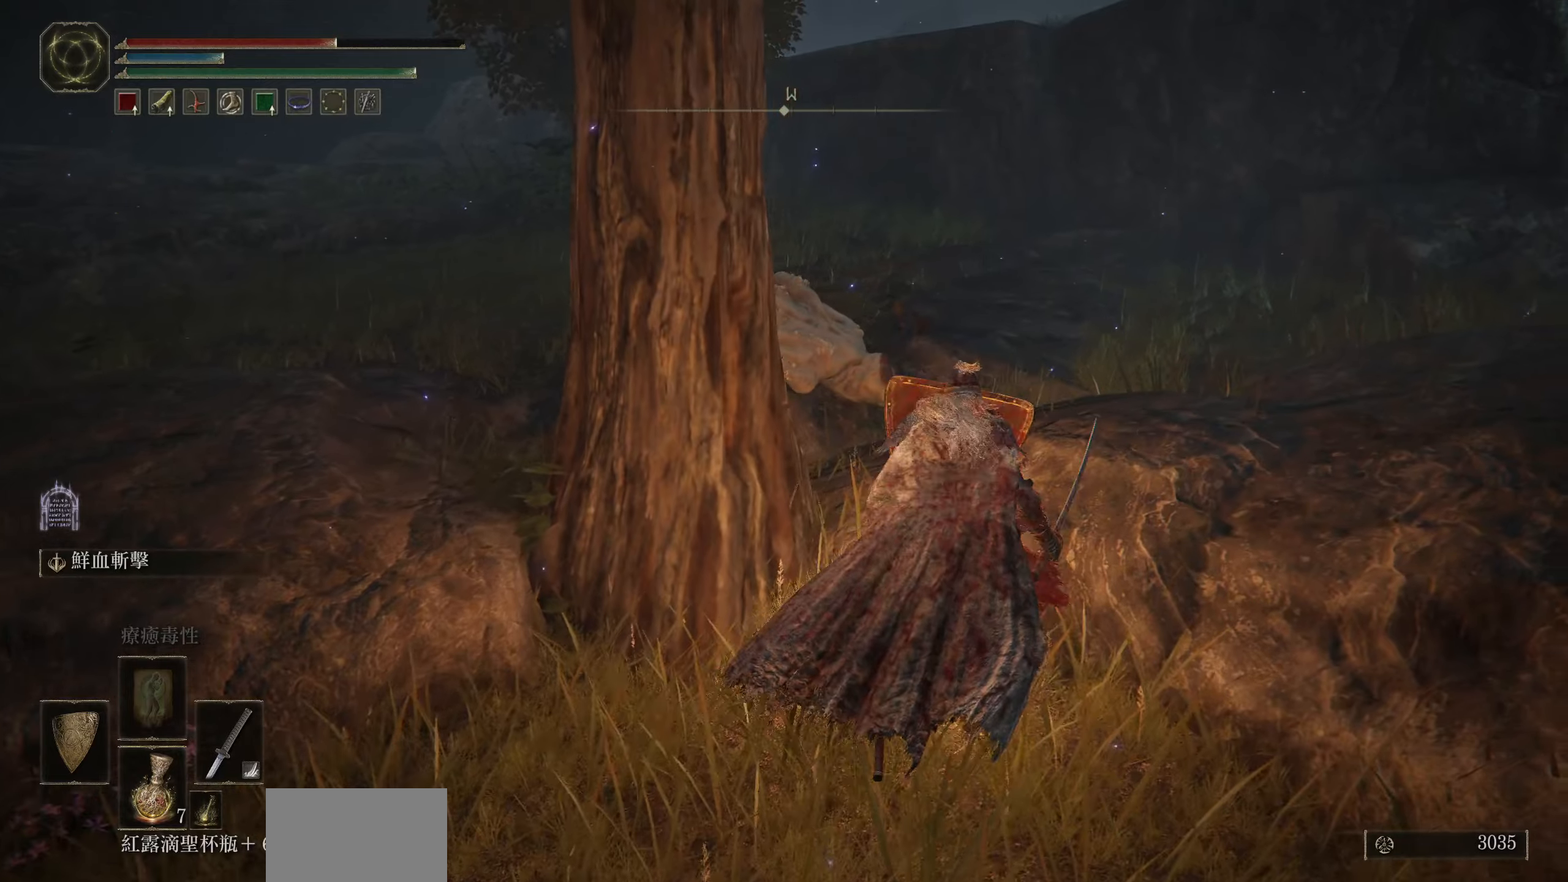
{"buttons": ["R2"], "left_stick": "up", "right_stick": "center", "events": [[83, "CROSS", "down"], [200, "CROSS", "up"], [383, "R2", "down"]]}
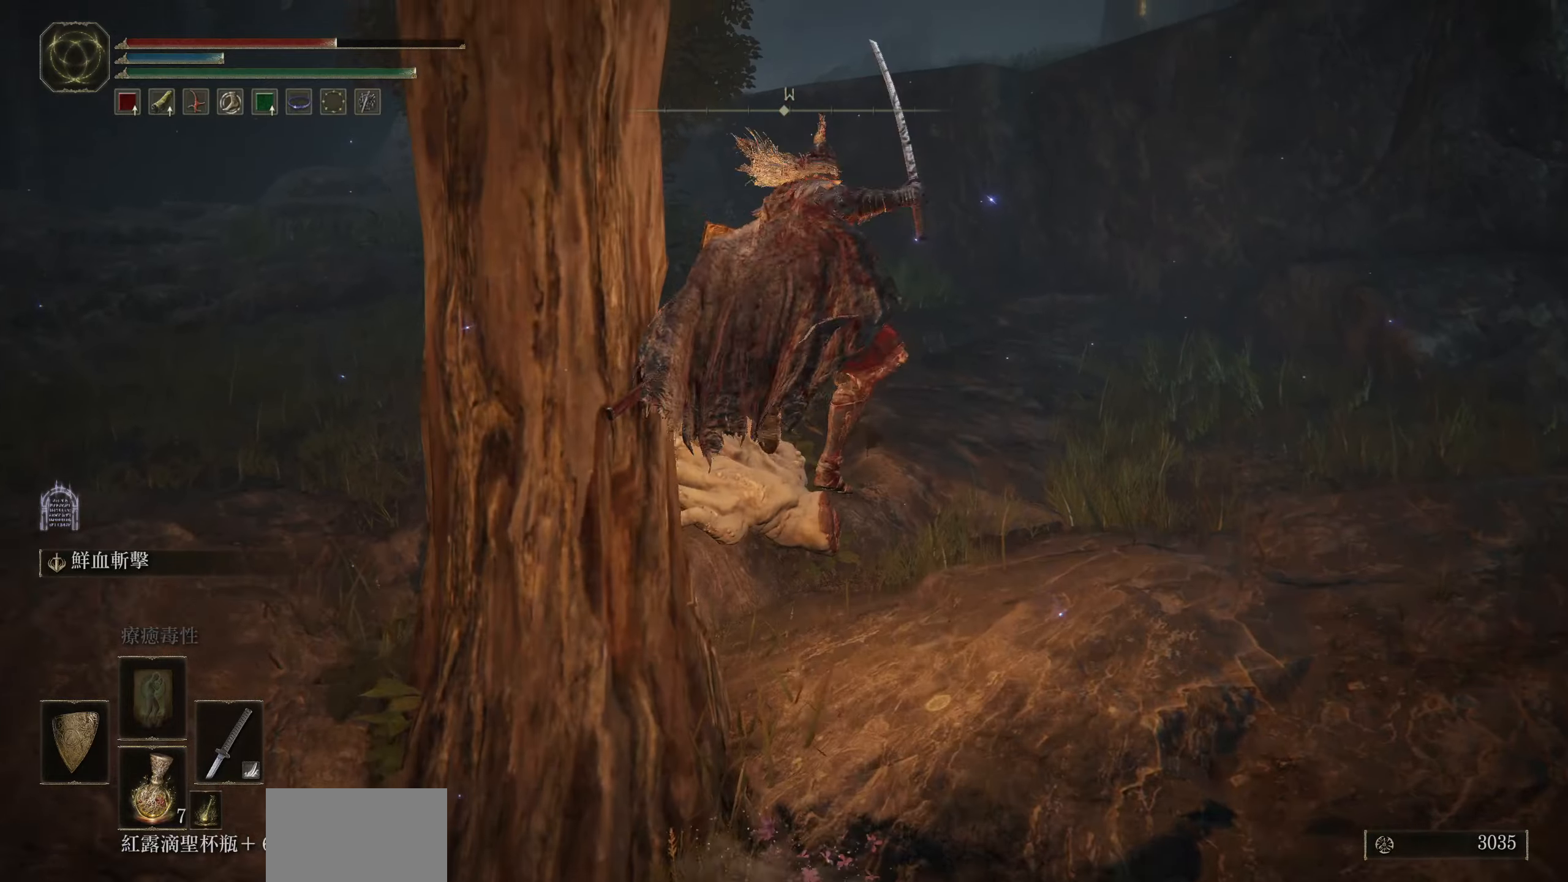
{"buttons": [], "left_stick": "center", "right_stick": "center", "events": [[50, "R2", "up"], [383, "left_stick", "center"]]}
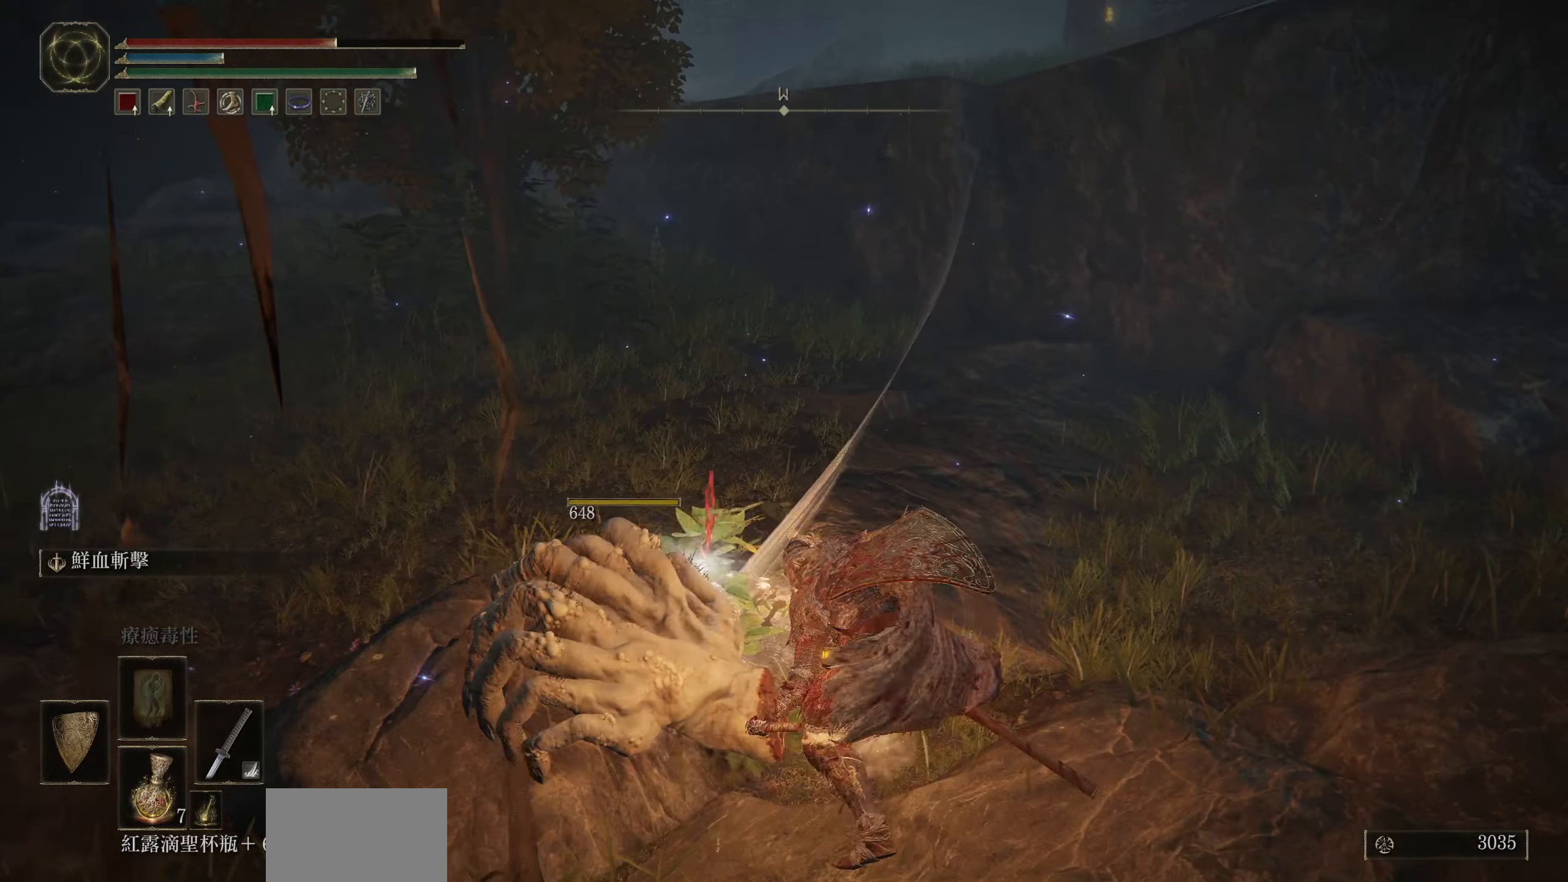
{"buttons": [], "left_stick": "center", "right_stick": "center", "events": [[17, "left_stick", "down-left"], [217, "left_stick", "center"]]}
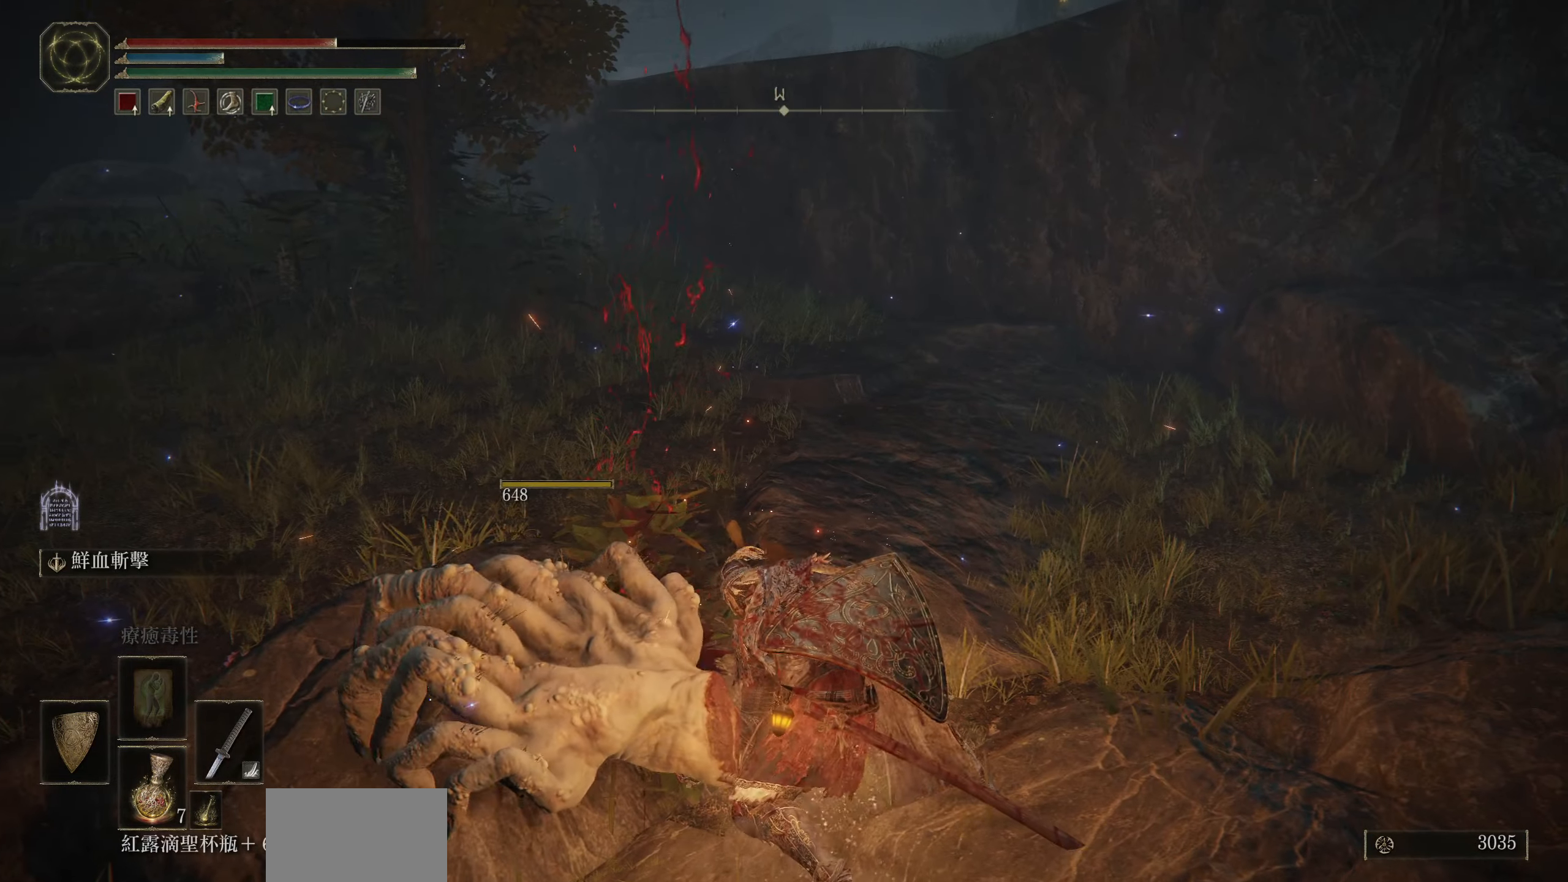
{"buttons": [], "left_stick": "up-left", "right_stick": "center", "events": [[133, "right_stick", "left"], [267, "left_stick", "left"], [367, "left_stick", "up-left"], [500, "right_stick", "center"]]}
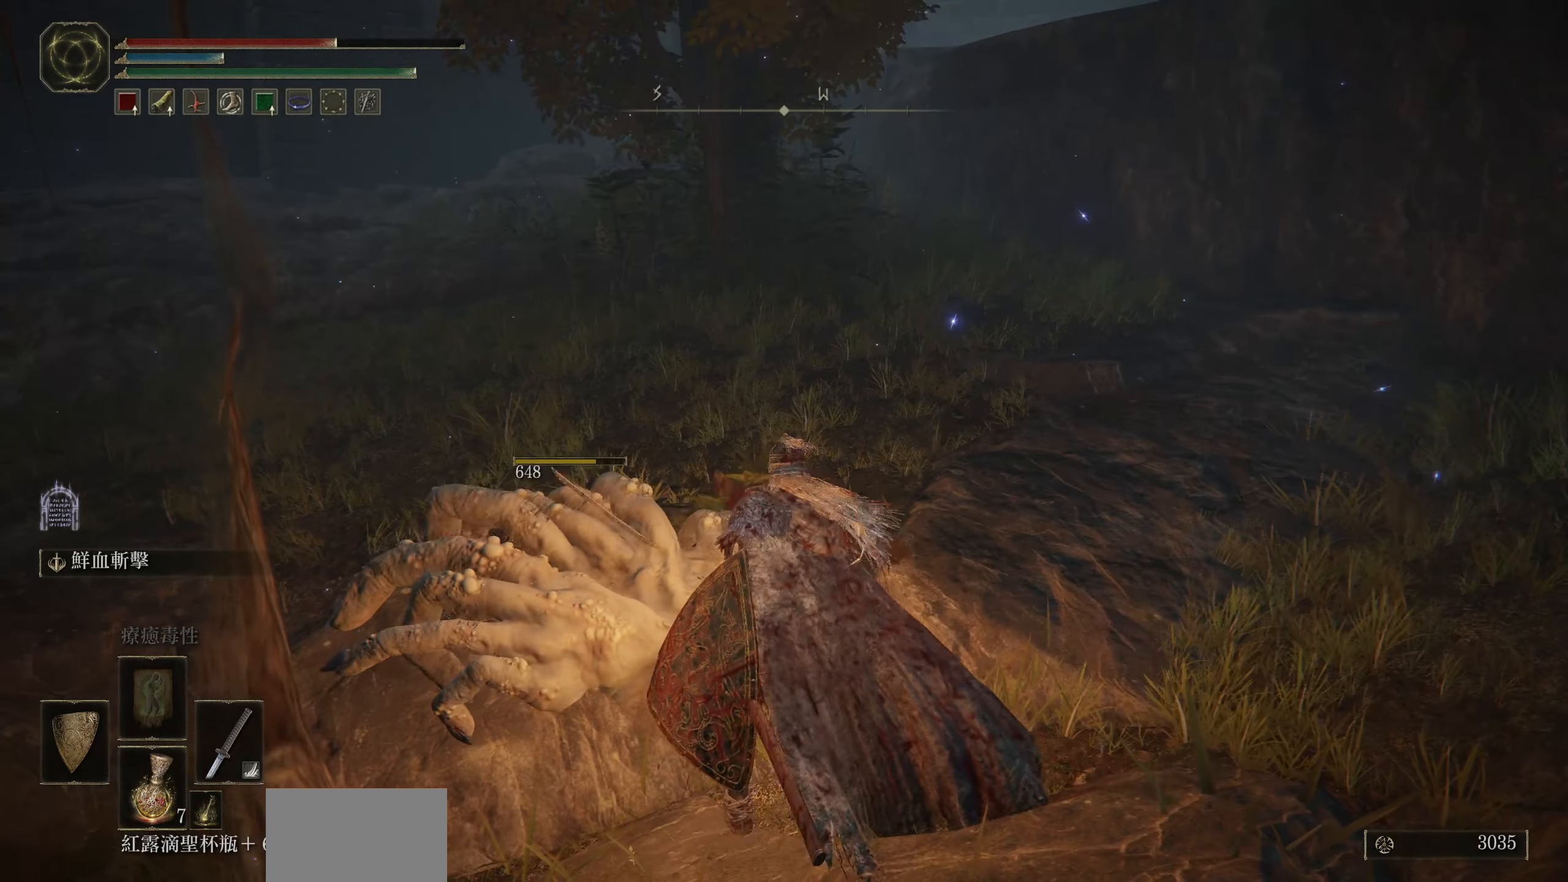
{"buttons": [], "left_stick": "center", "right_stick": "center", "events": [[83, "left_stick", "center"]]}
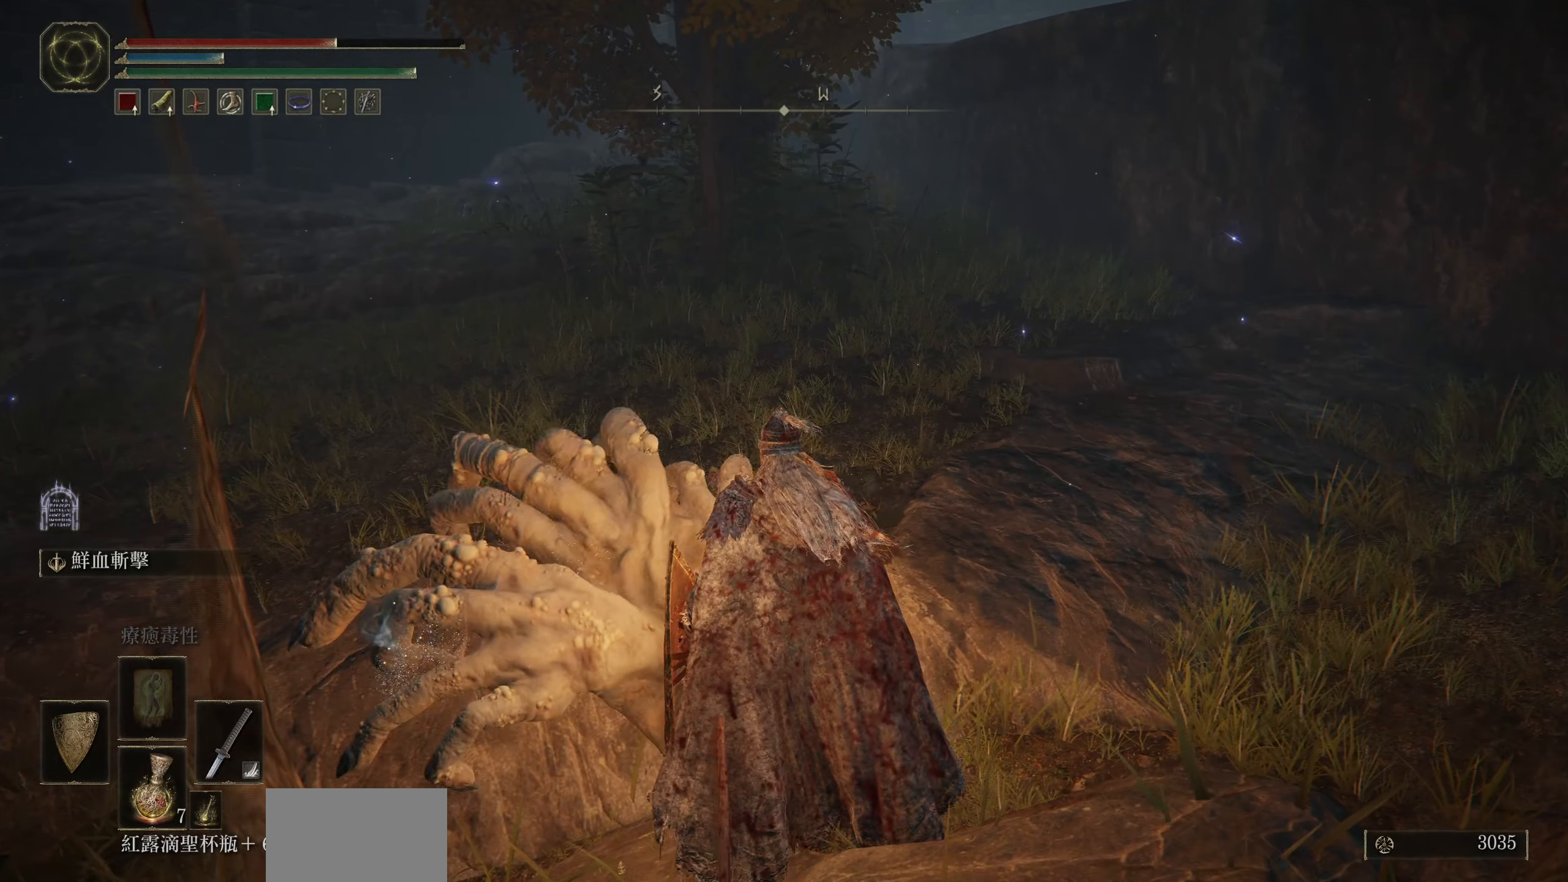
{"buttons": [], "left_stick": "up-left", "right_stick": "center", "events": [[333, "left_stick", "up"], [433, "left_stick", "up-left"]]}
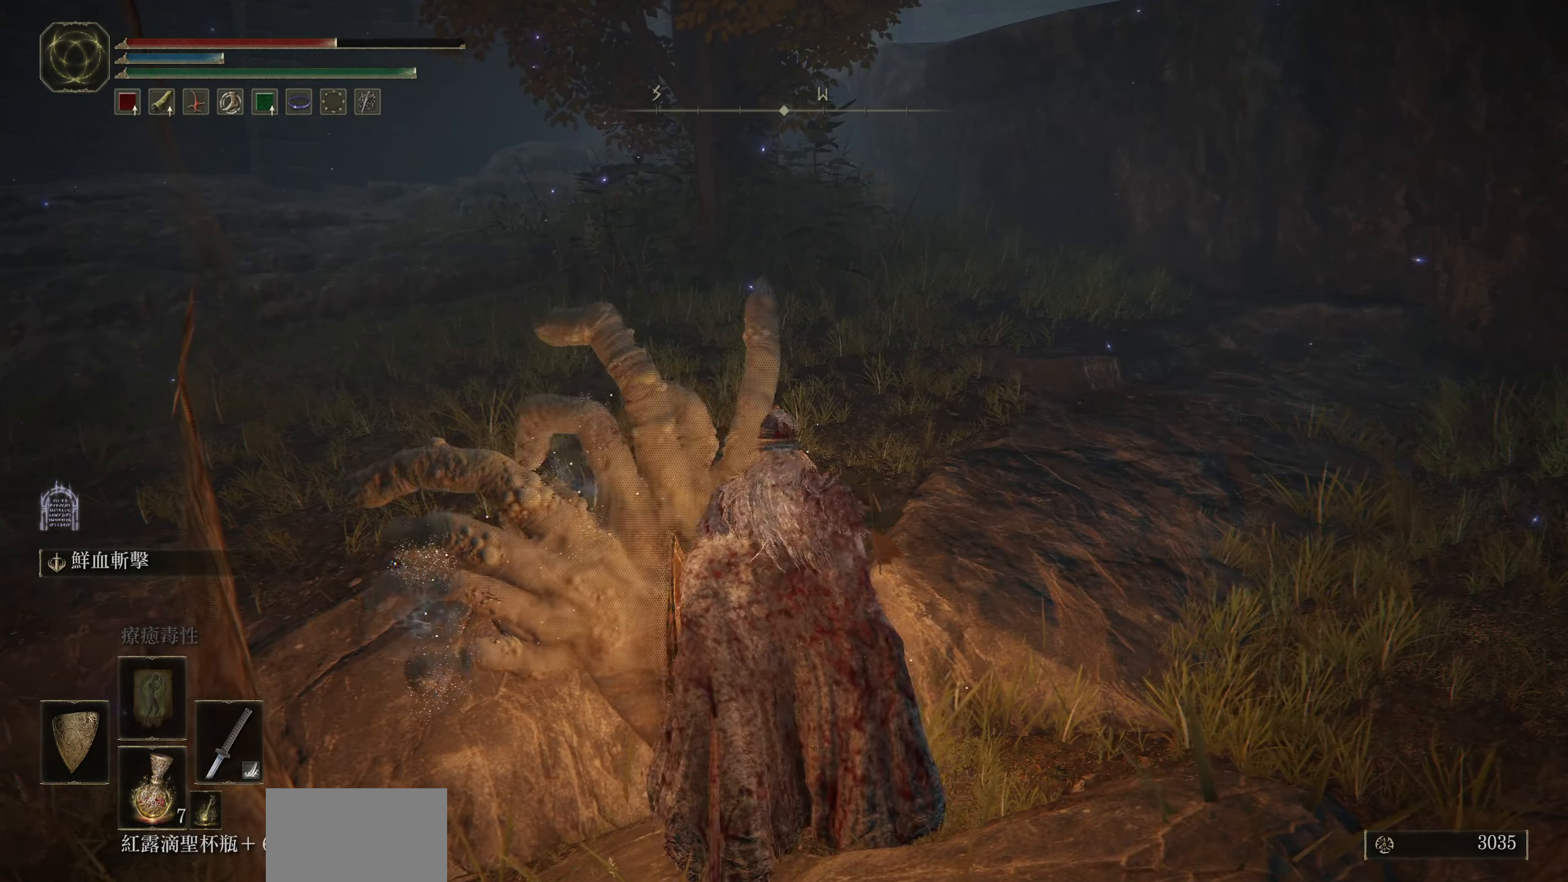
{"buttons": [], "left_stick": "up-left", "right_stick": "center", "events": []}
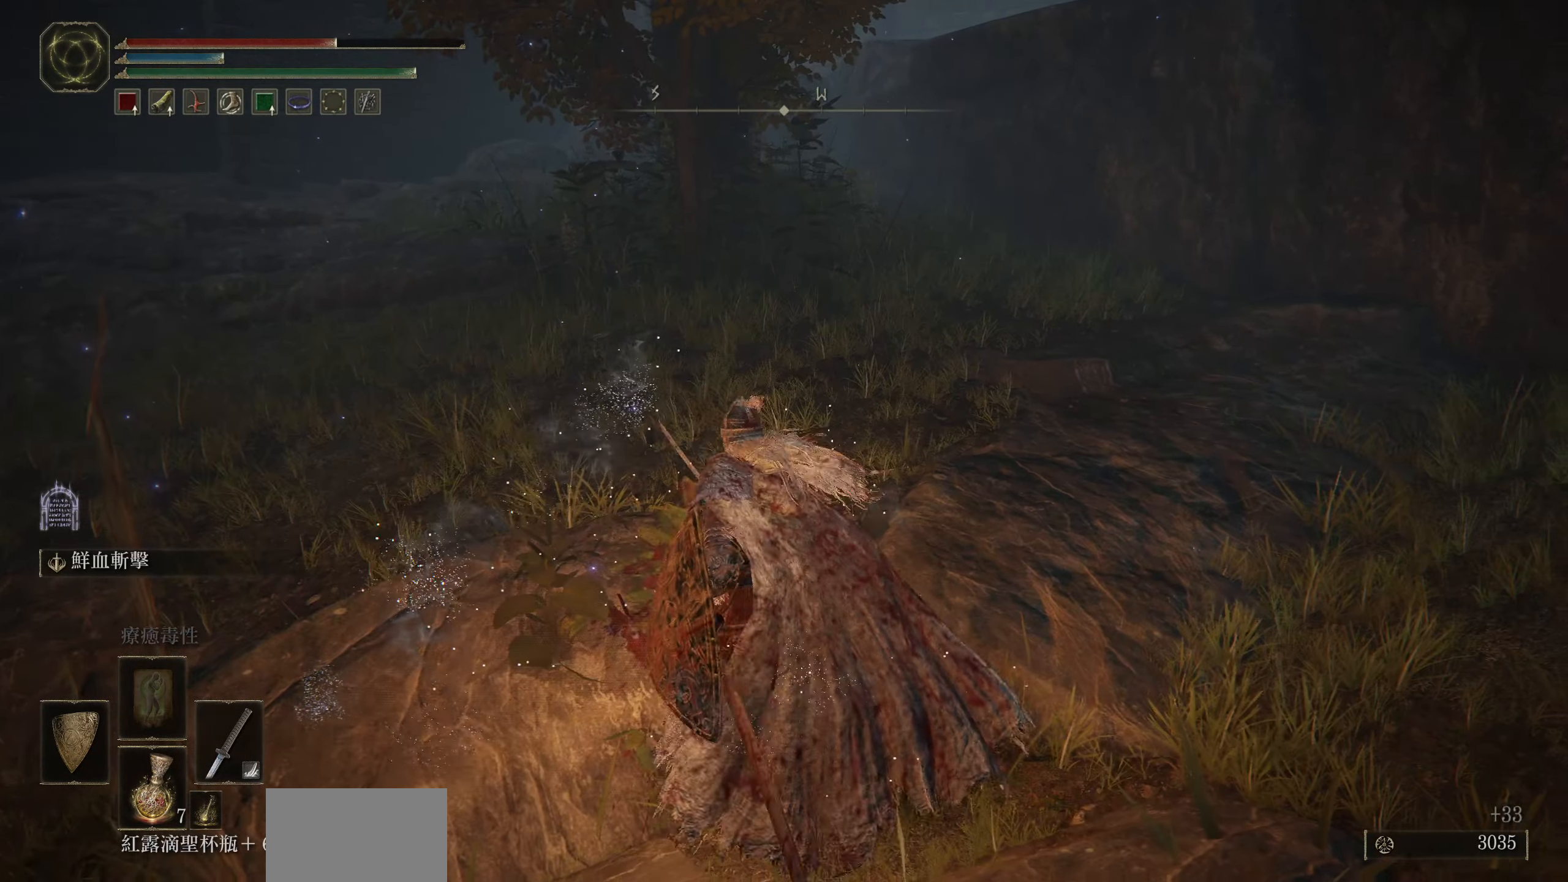
{"buttons": [], "left_stick": "up-left", "right_stick": "center", "events": []}
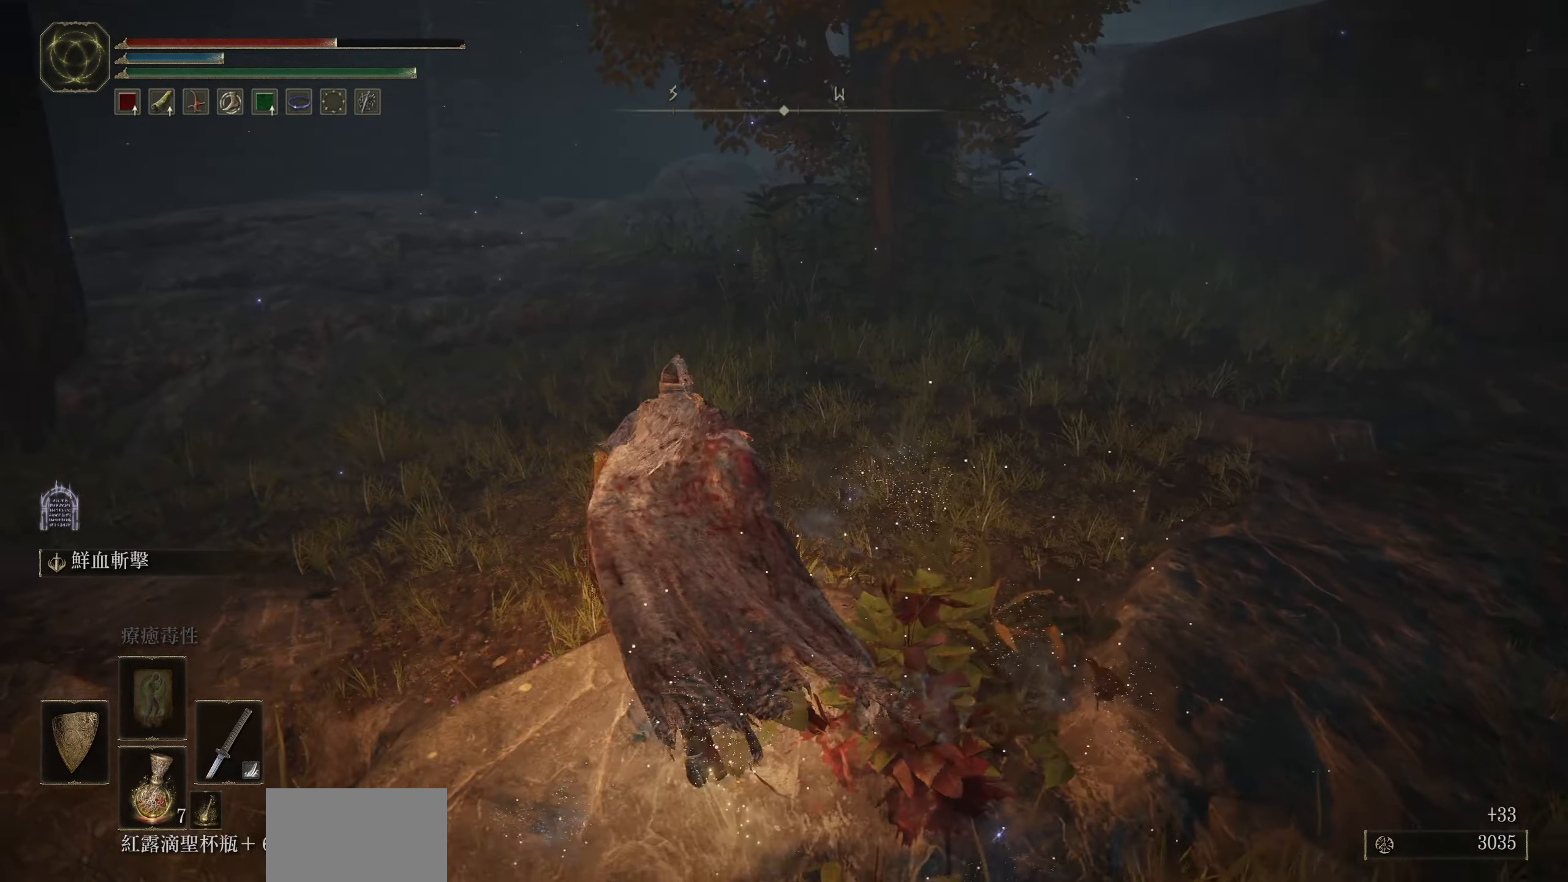
{"buttons": ["CIRCLE"], "left_stick": "up-left", "right_stick": "center", "events": [[250, "CIRCLE", "down"]]}
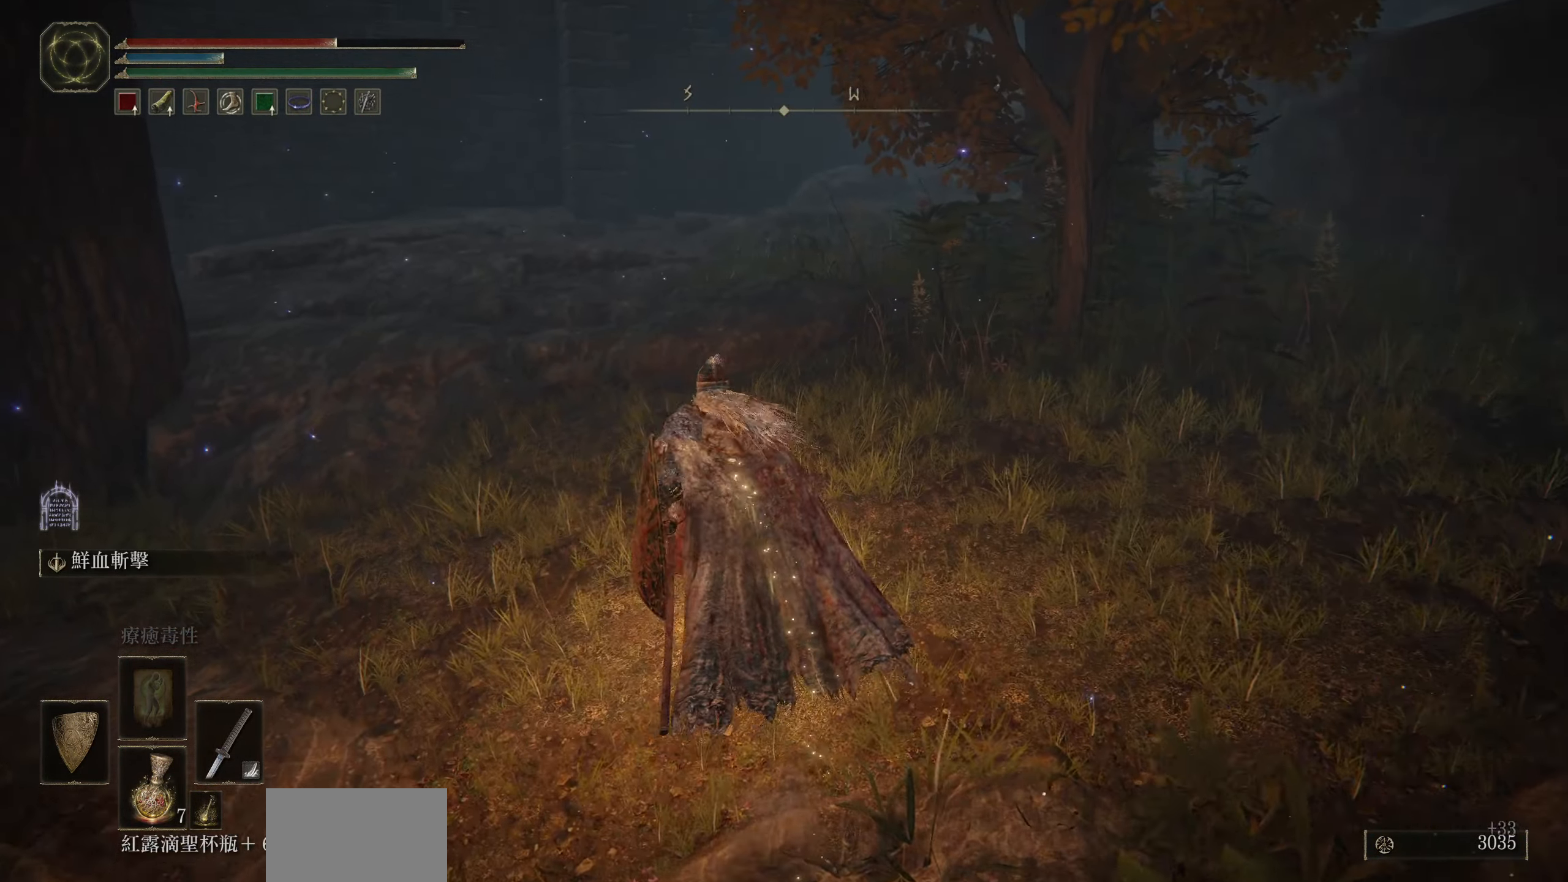
{"buttons": ["CIRCLE"], "left_stick": "up", "right_stick": "center", "events": [[133, "left_stick", "up"]]}
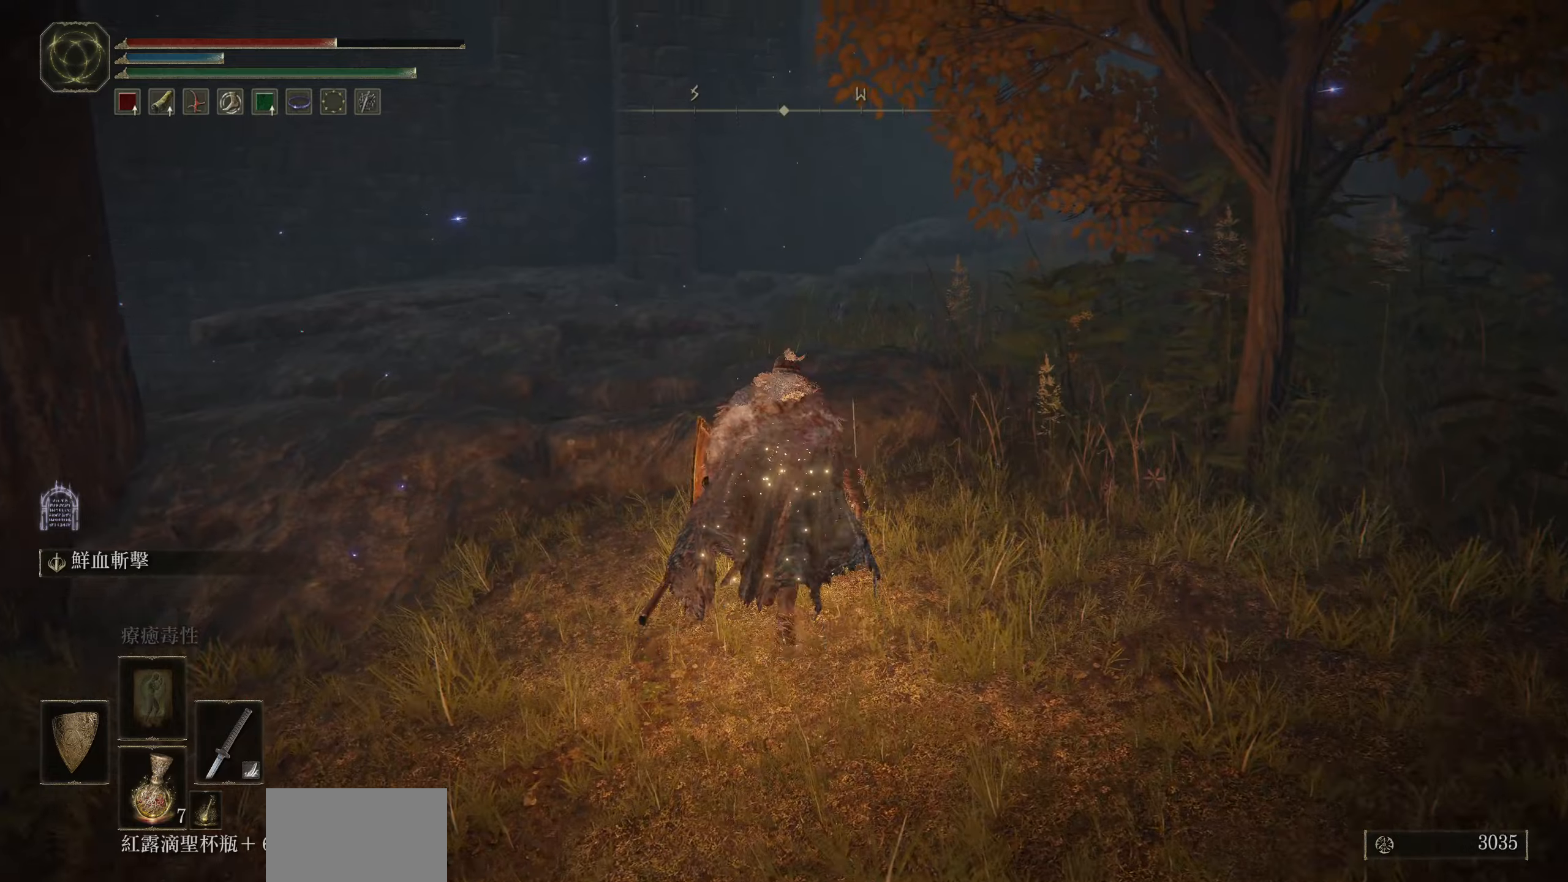
{"buttons": ["CIRCLE"], "left_stick": "up", "right_stick": "right", "events": [[67, "right_stick", "right"]]}
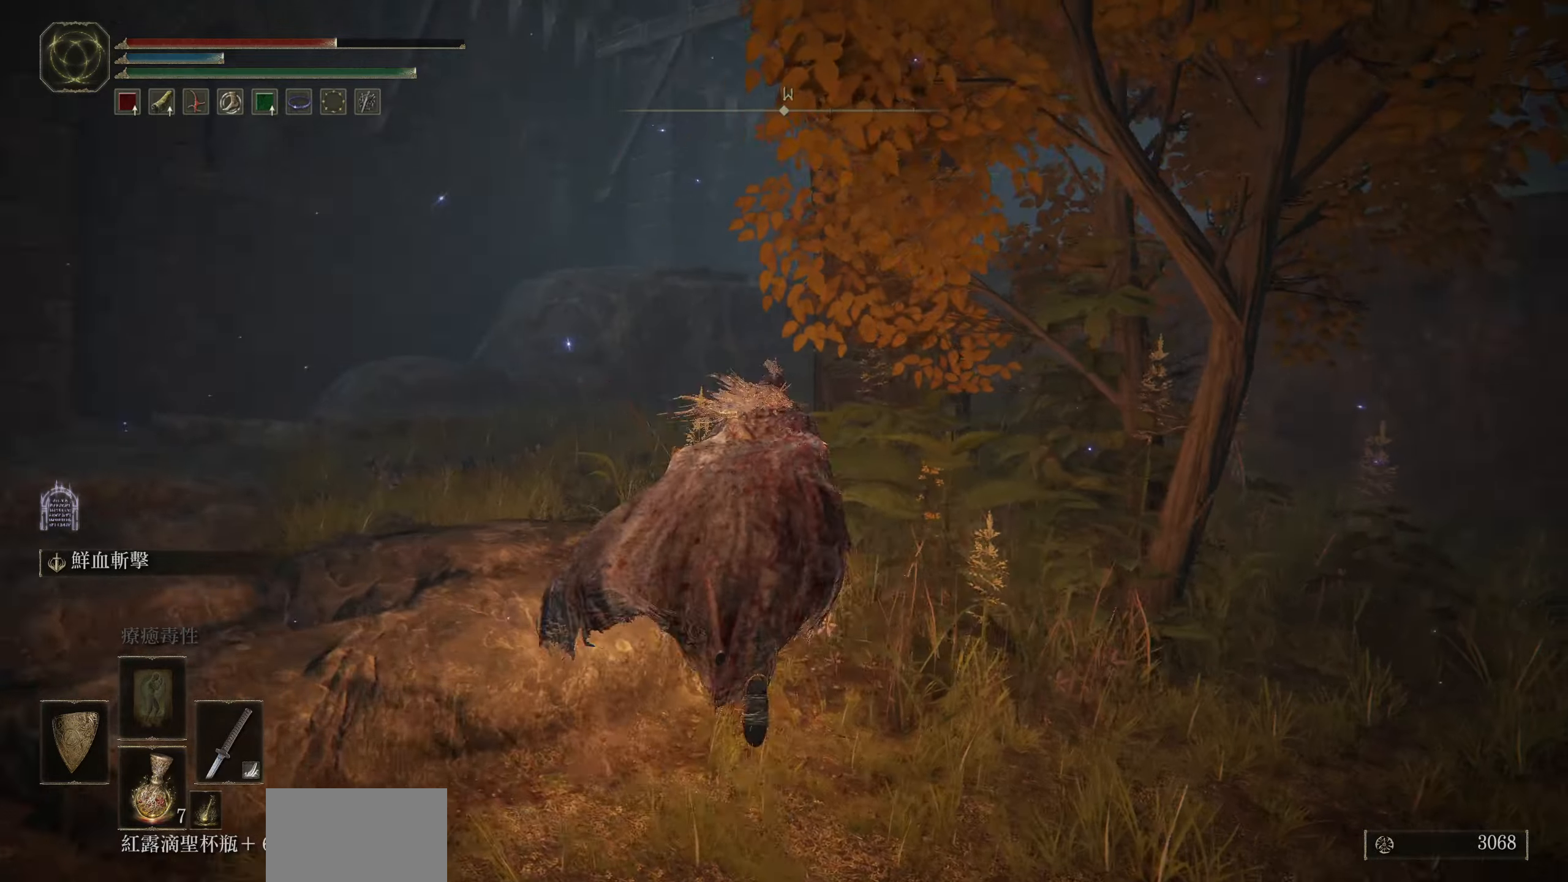
{"buttons": ["CIRCLE"], "left_stick": "up-left", "right_stick": "center", "events": [[150, "left_stick", "up-left"], [267, "right_stick", "center"]]}
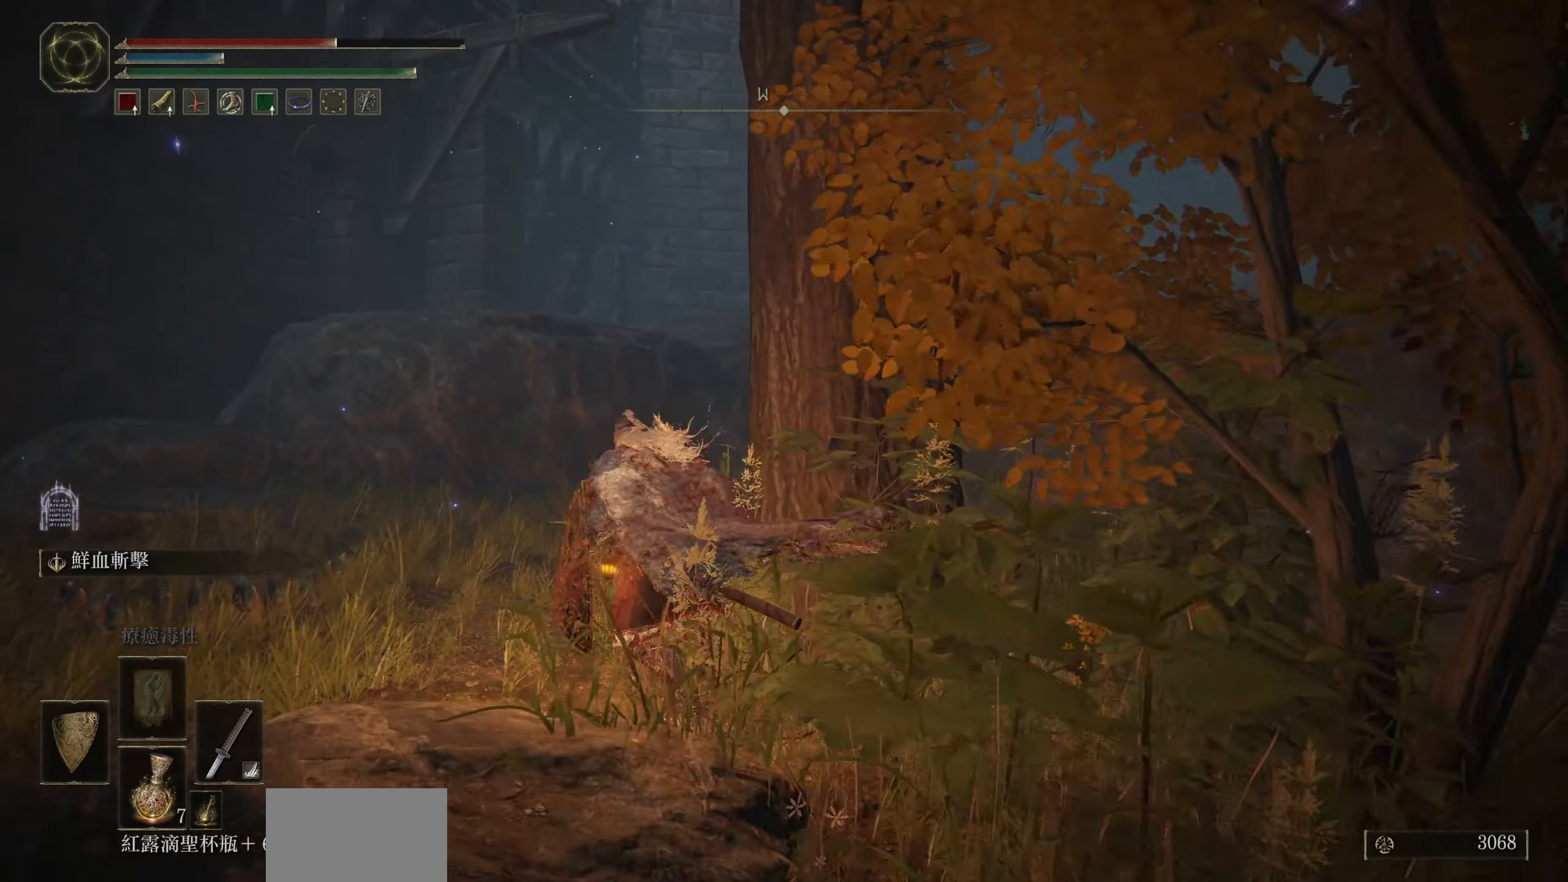
{"buttons": ["CIRCLE"], "left_stick": "up-left", "right_stick": "center", "events": [[300, "right_stick", "down-right"], [500, "right_stick", "center"]]}
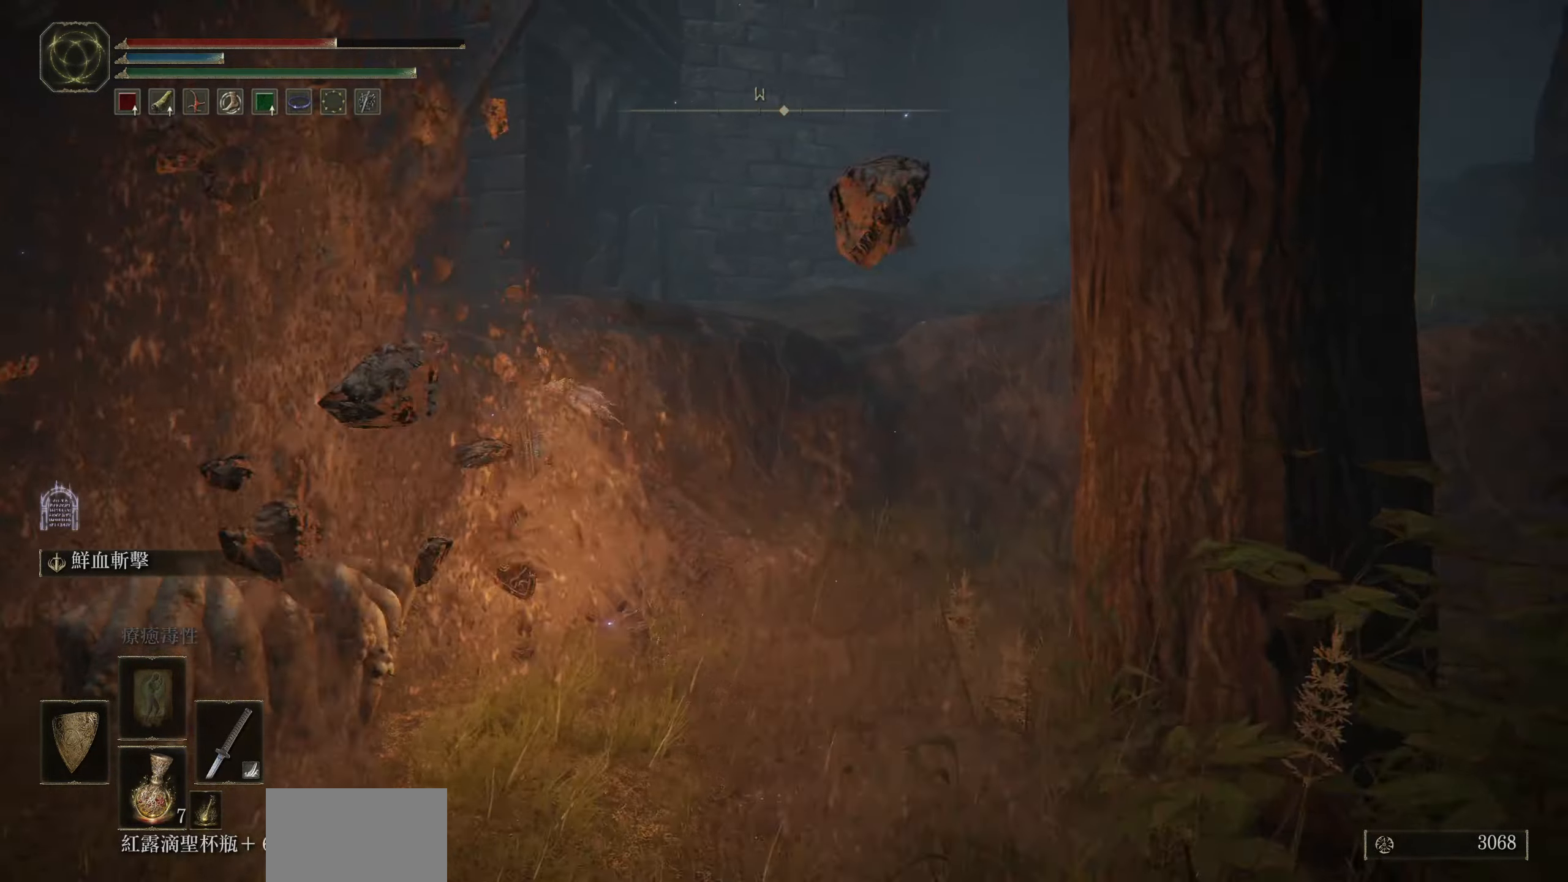
{"buttons": [], "left_stick": "left", "right_stick": "center", "events": [[317, "left_stick", "left"], [350, "CIRCLE", "up"]]}
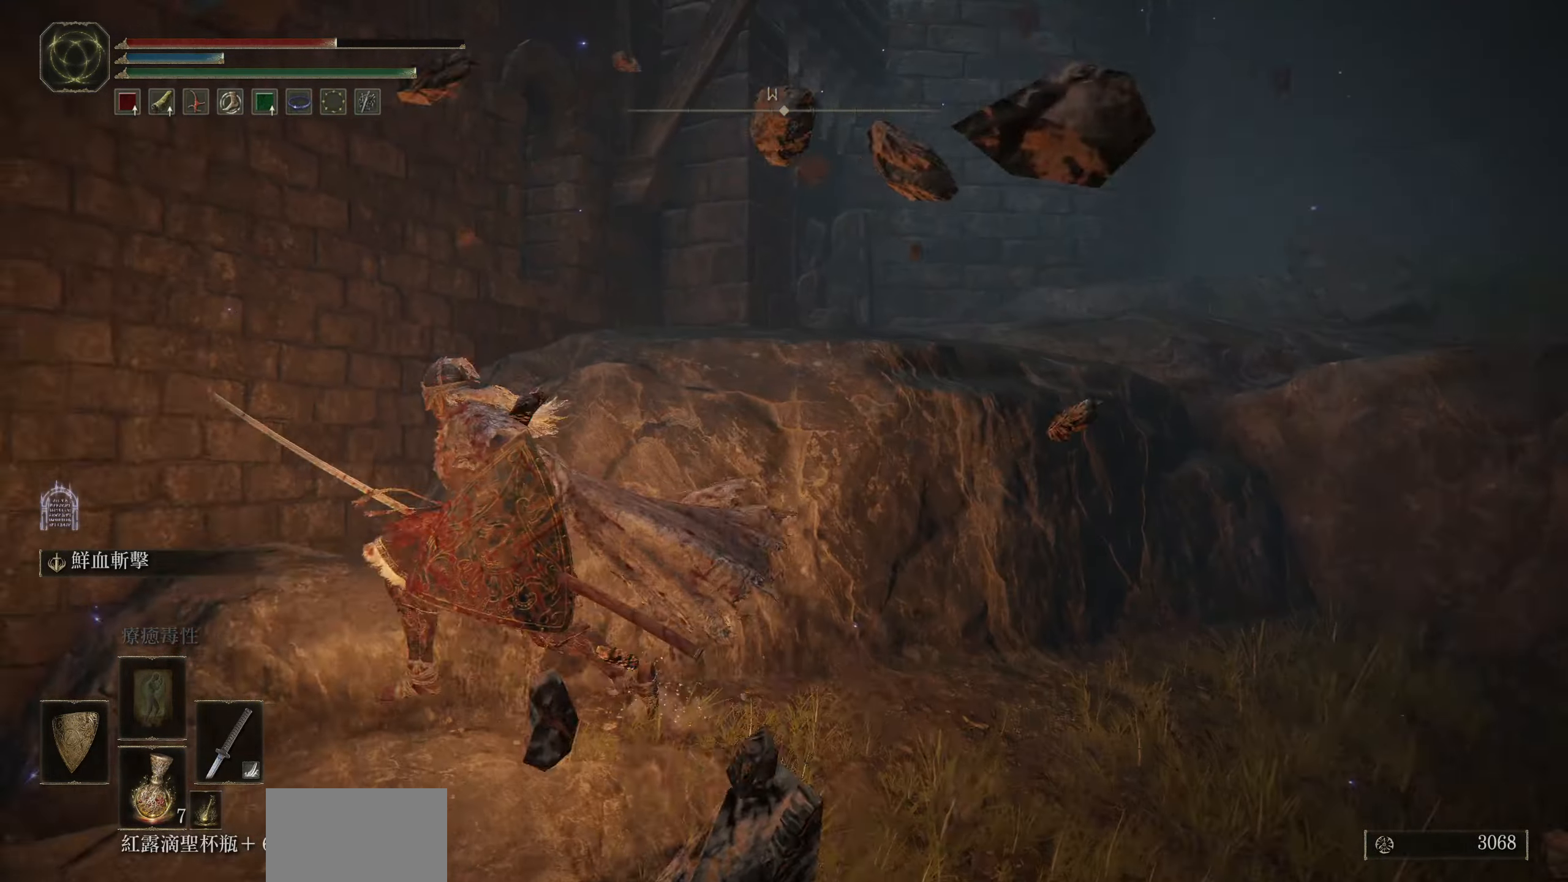
{"buttons": [], "left_stick": "down", "right_stick": "center", "events": [[67, "left_stick", "down-left"], [250, "left_stick", "down"], [267, "CIRCLE", "down"], [400, "CIRCLE", "up"]]}
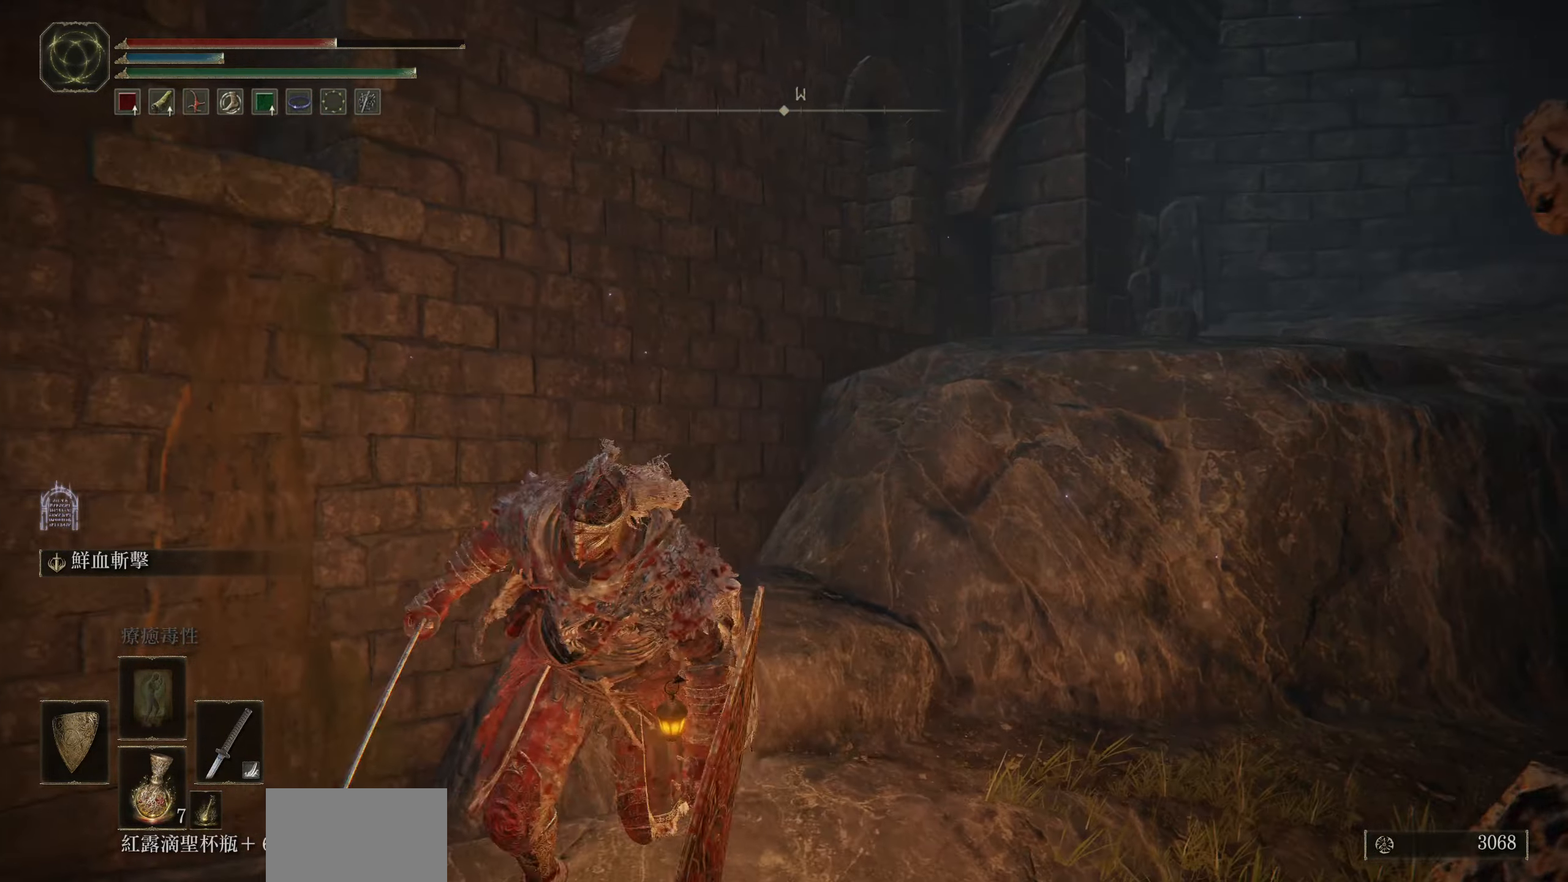
{"buttons": [], "left_stick": "down", "right_stick": "center", "events": [[117, "right_stick", "down-right"], [484, "right_stick", "center"]]}
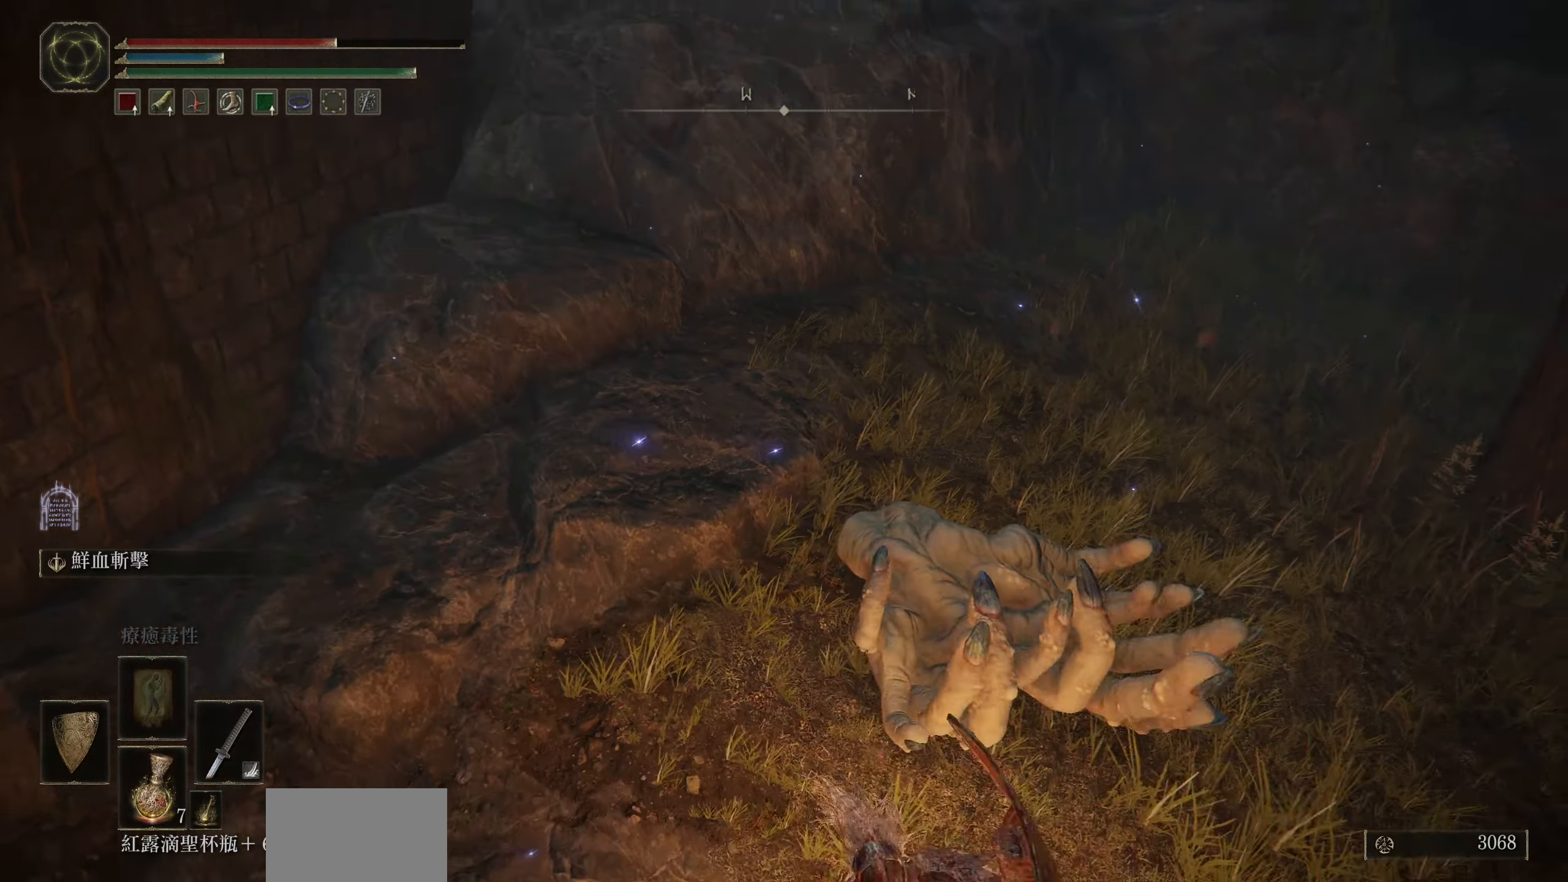
{"buttons": ["CROSS"], "left_stick": "up", "right_stick": "center", "events": [[134, "R3", "down"], [134, "left_stick", "right"], [234, "R3", "up"], [234, "left_stick", "center"], [434, "CROSS", "down"], [467, "left_stick", "up"]]}
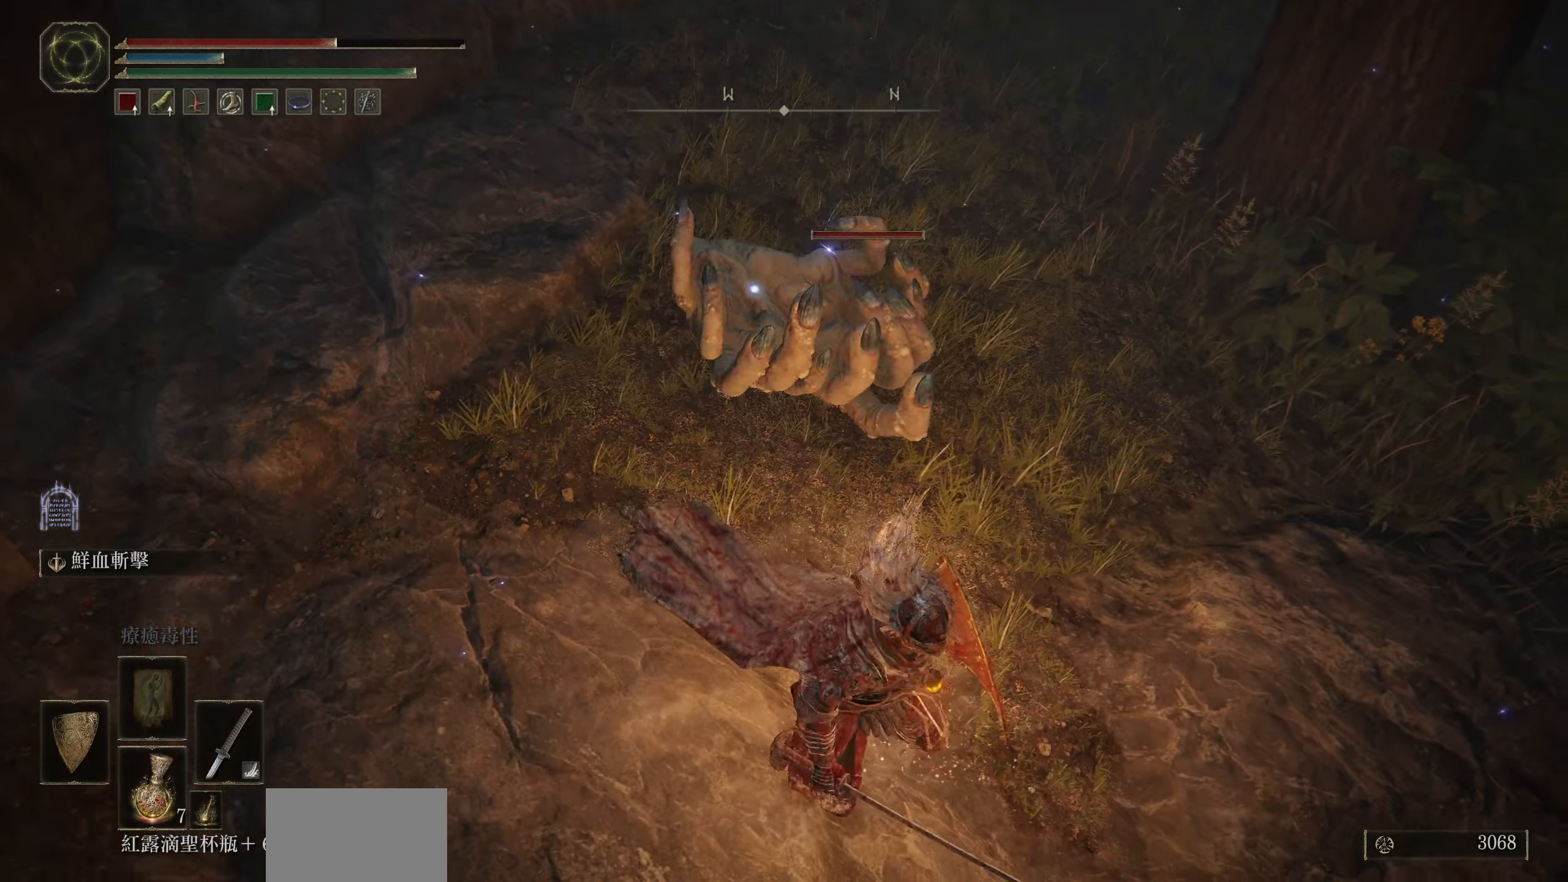
{"buttons": [], "left_stick": "up", "right_stick": "center", "events": [[50, "CROSS", "up"], [167, "R2", "down"], [300, "R2", "up"]]}
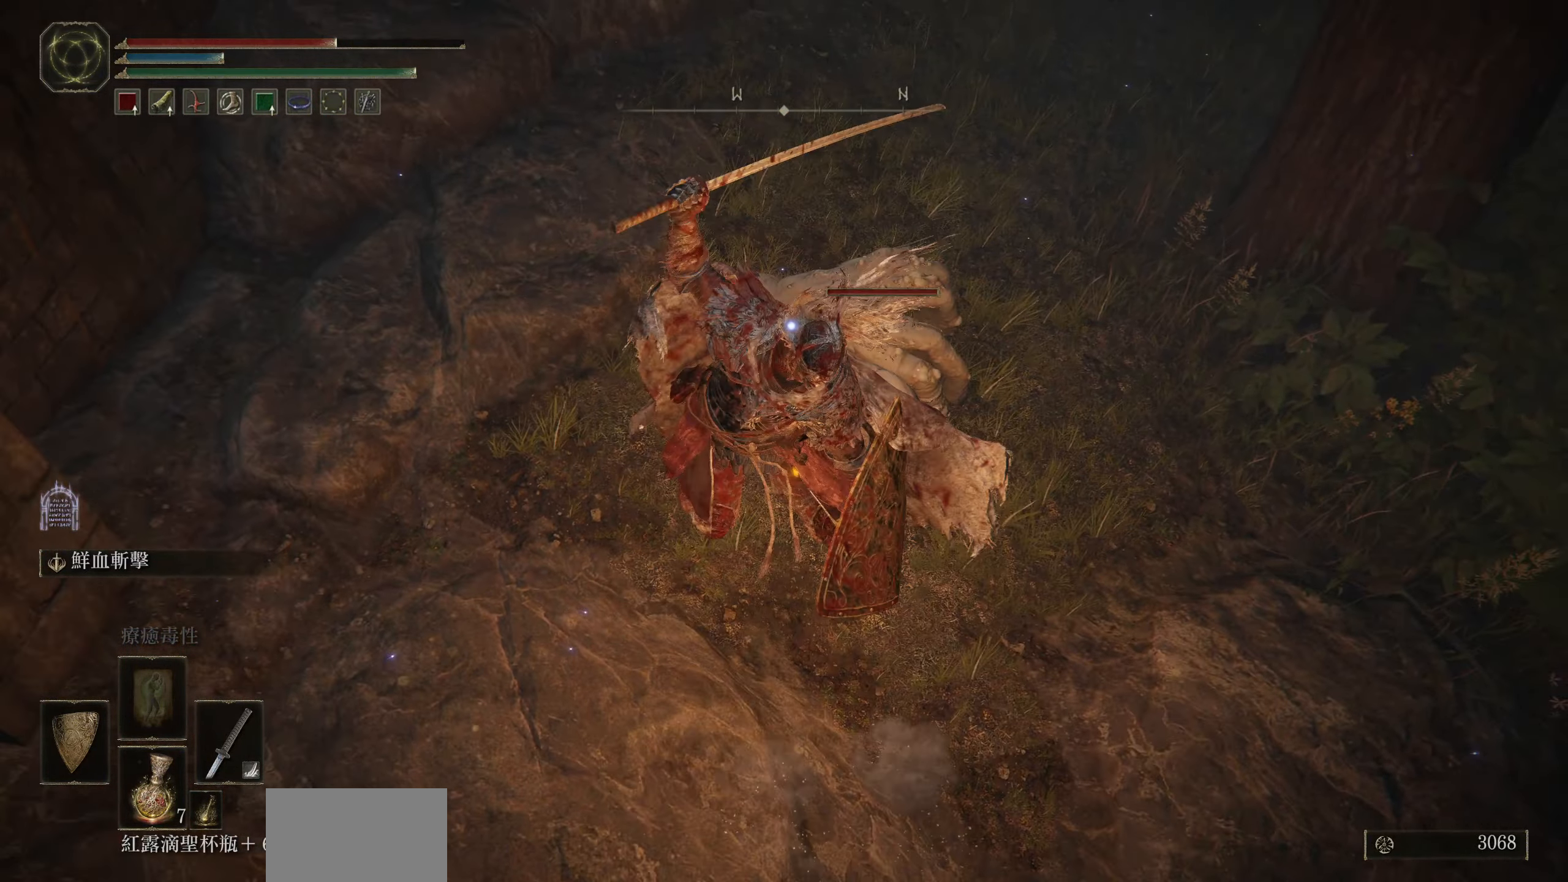
{"buttons": [], "left_stick": "up", "right_stick": "center", "events": []}
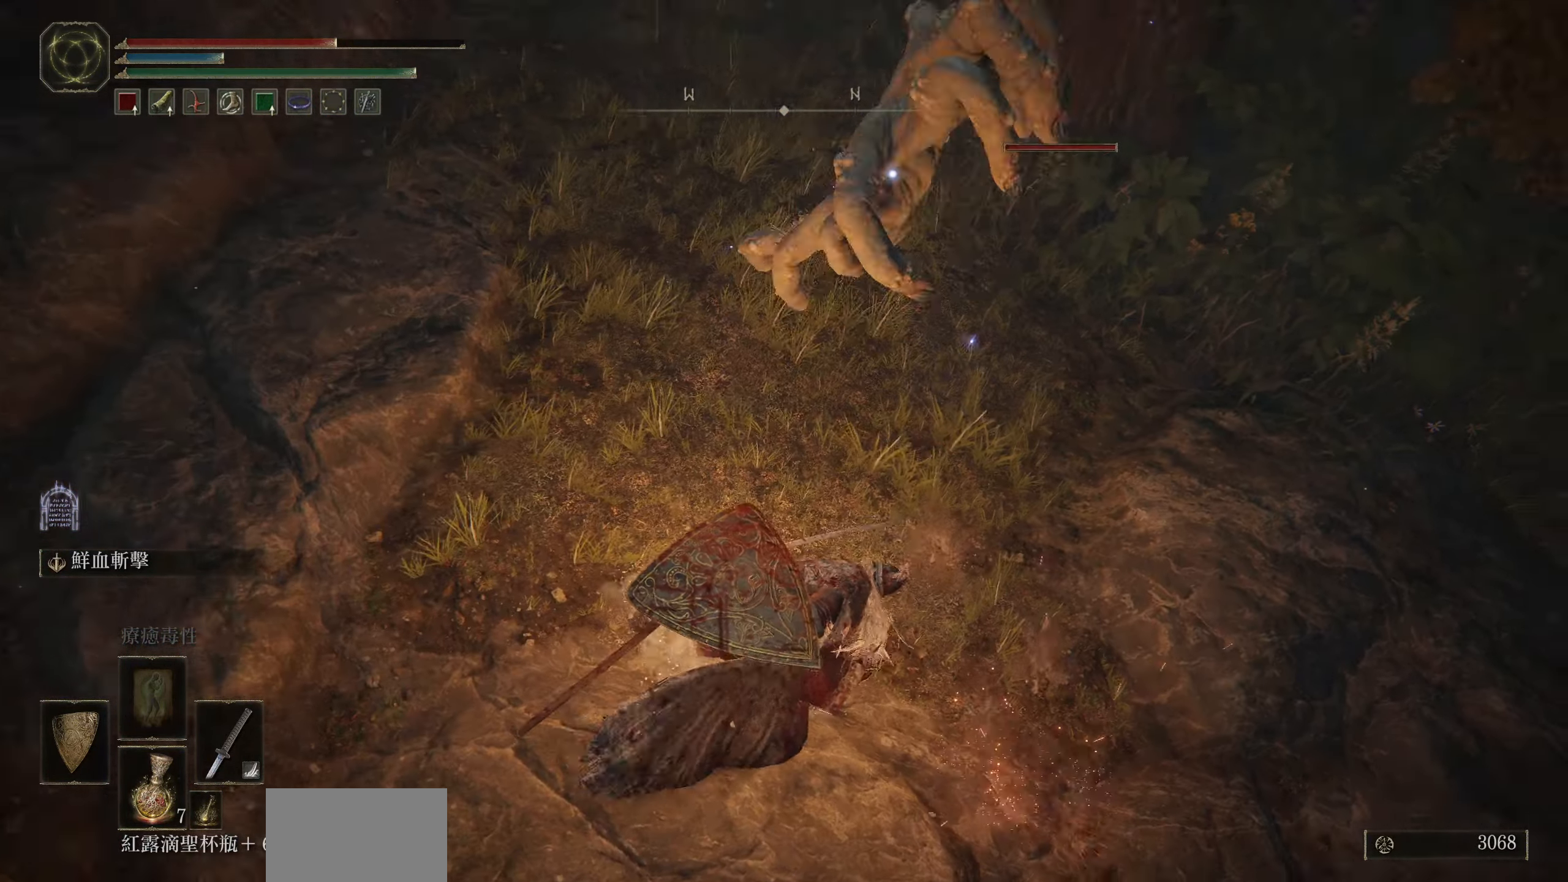
{"buttons": ["L1"], "left_stick": "down", "right_stick": "center", "events": [[117, "left_stick", "center"], [367, "L1", "down"], [450, "left_stick", "down"]]}
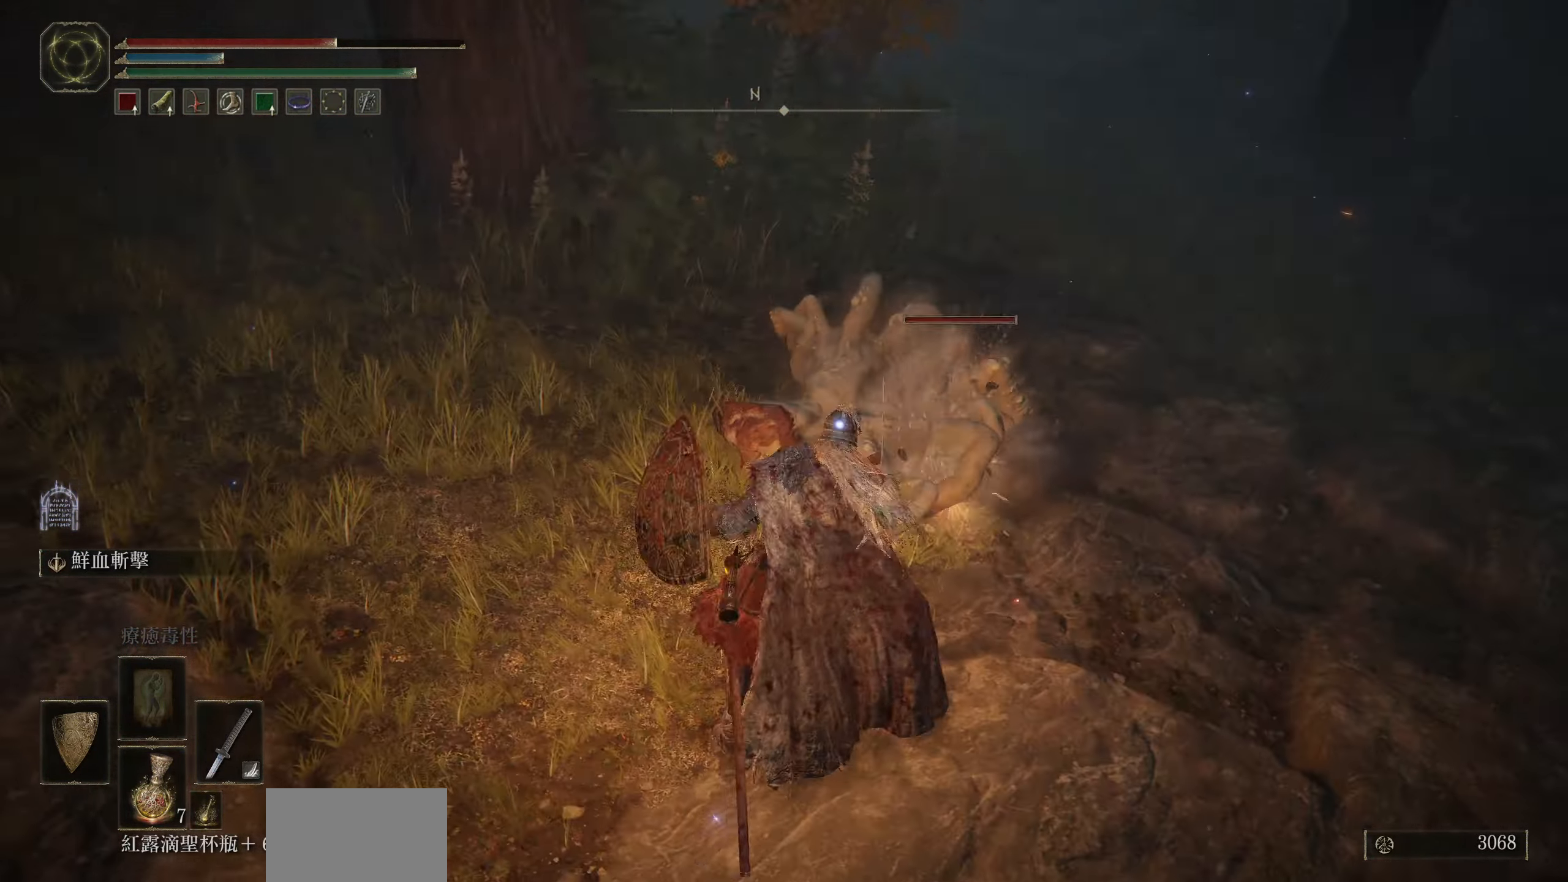
{"buttons": ["R2"], "left_stick": "up", "right_stick": "center", "events": [[66, "left_stick", "center"], [150, "L1", "up"], [166, "left_stick", "up"], [316, "CROSS", "down"], [416, "CROSS", "up"], [483, "R2", "down"]]}